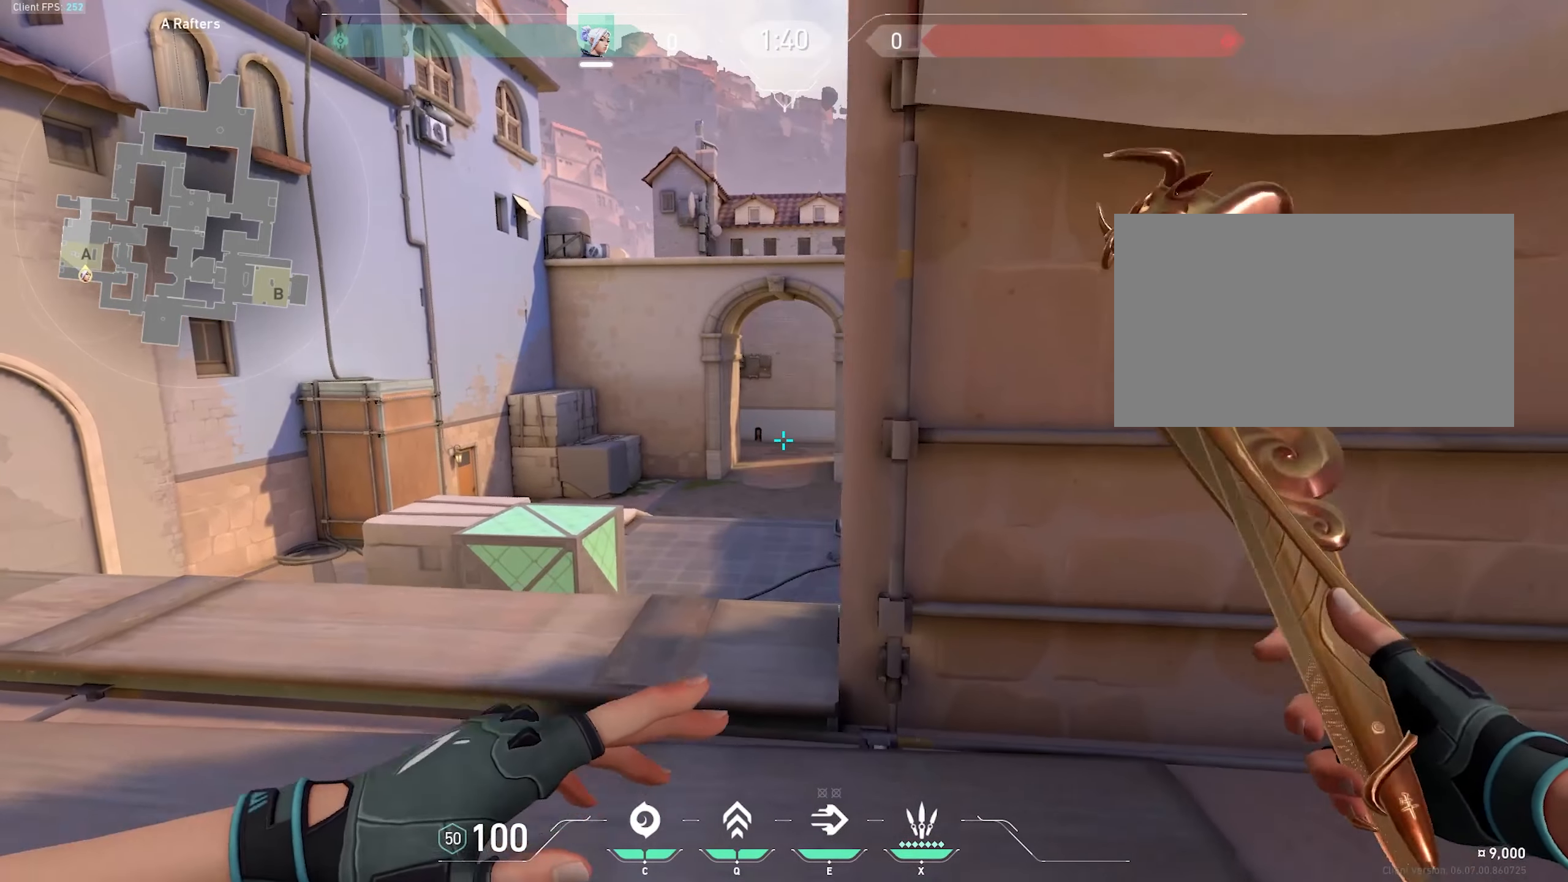
Gameplay with keyboard and mouse; each line is a JSON object with the keys and mouse buttons held at the frame after it. "events" lists presses ("down") and releases ("up") of "1", "2", "3", "4", "5", "a", "alt", "c", "caps_lock", "ctrl", "d", "e", "f", "g", "q", "r", "s", "shift", "space", "t", "tab", "v", "w", "x", "z", "mouse_left" and "mouse_right" between this image and that frame as [ms after this image, input, new state], when the widget could be followed in between. "mouse_left", "mouse_right" = the "left", "right" buttons of the "mouse" list. No other keys are recorded. Not read: mouse_move mouse_wheel.
{"keys": [], "mouse": [], "events": [[100, "d", "down"], [100, "s", "down"], [483, "d", "up"], [483, "s", "up"]]}
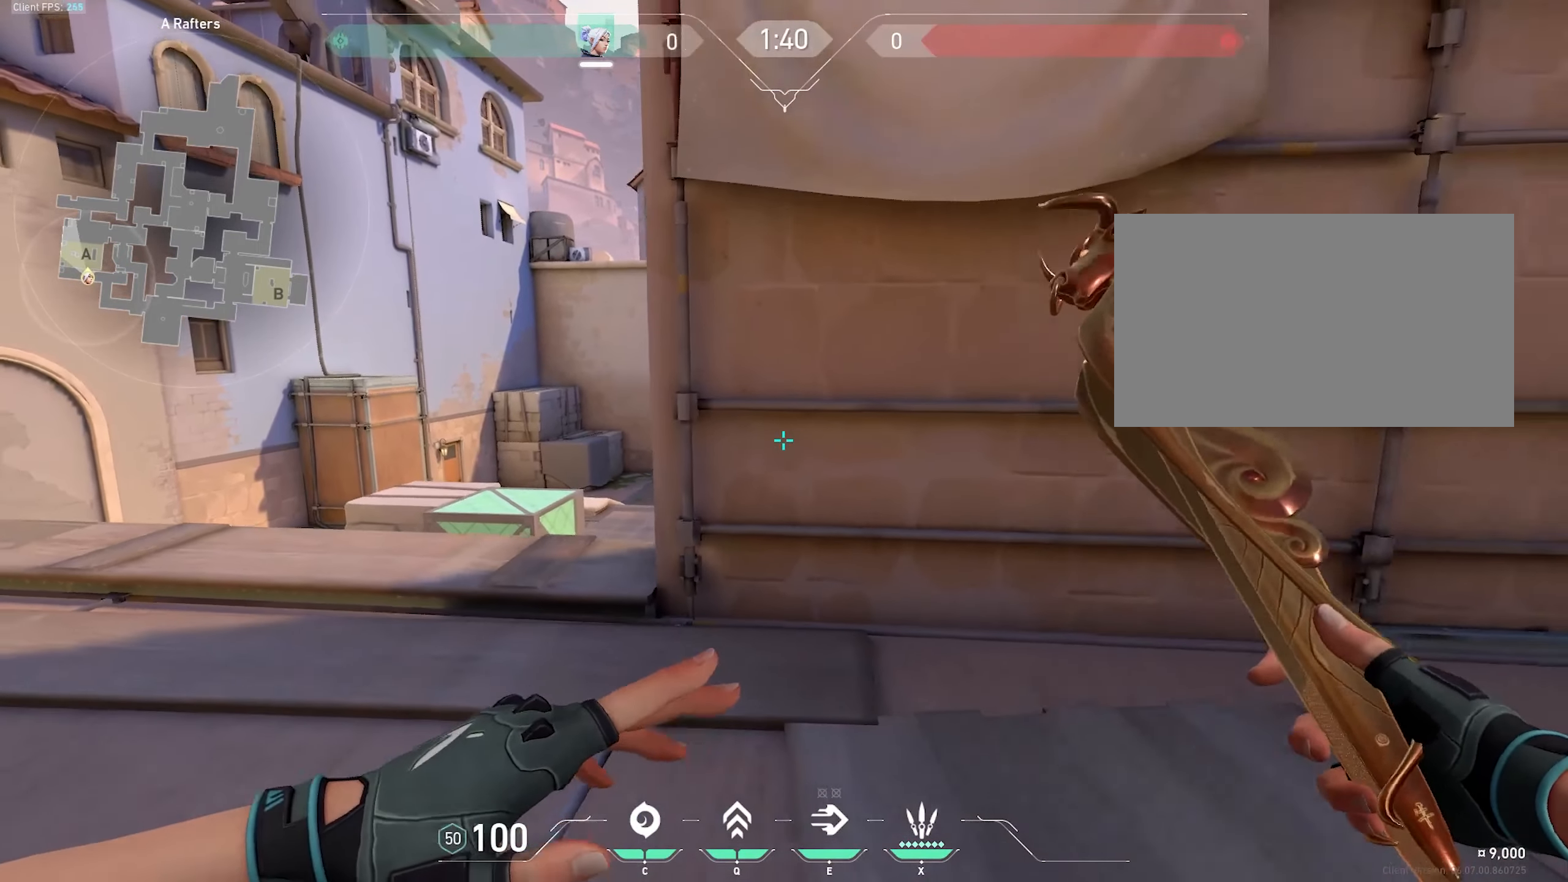
{"keys": ["a", "w"], "mouse": [], "events": [[300, "a", "down"], [350, "w", "down"]]}
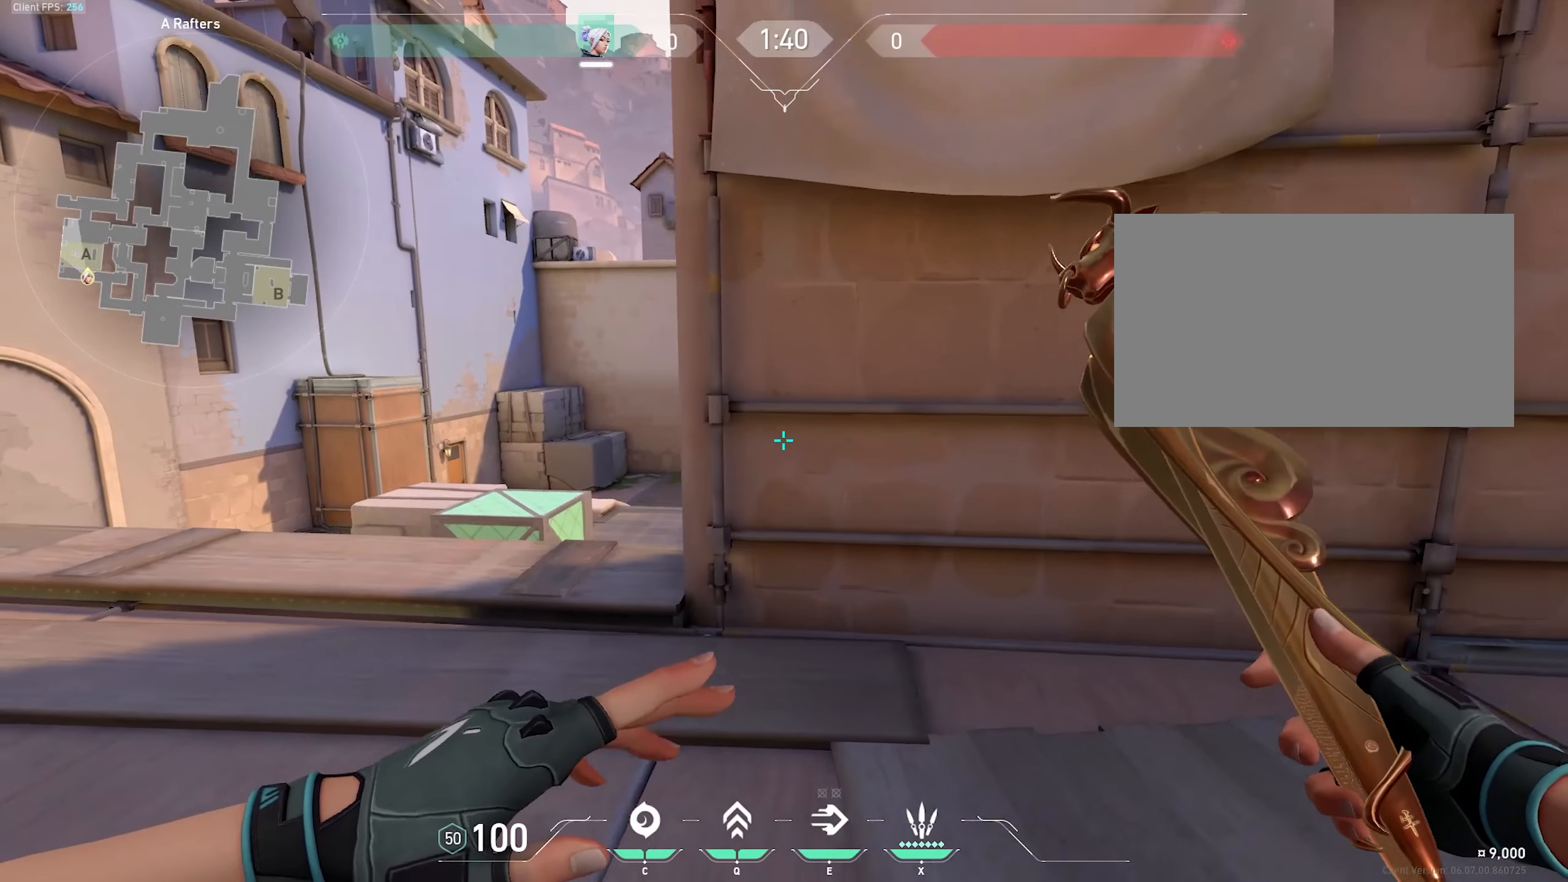
{"keys": ["d", "s"], "mouse": [], "events": [[217, "a", "up"], [217, "w", "up"], [317, "s", "down"], [383, "d", "down"]]}
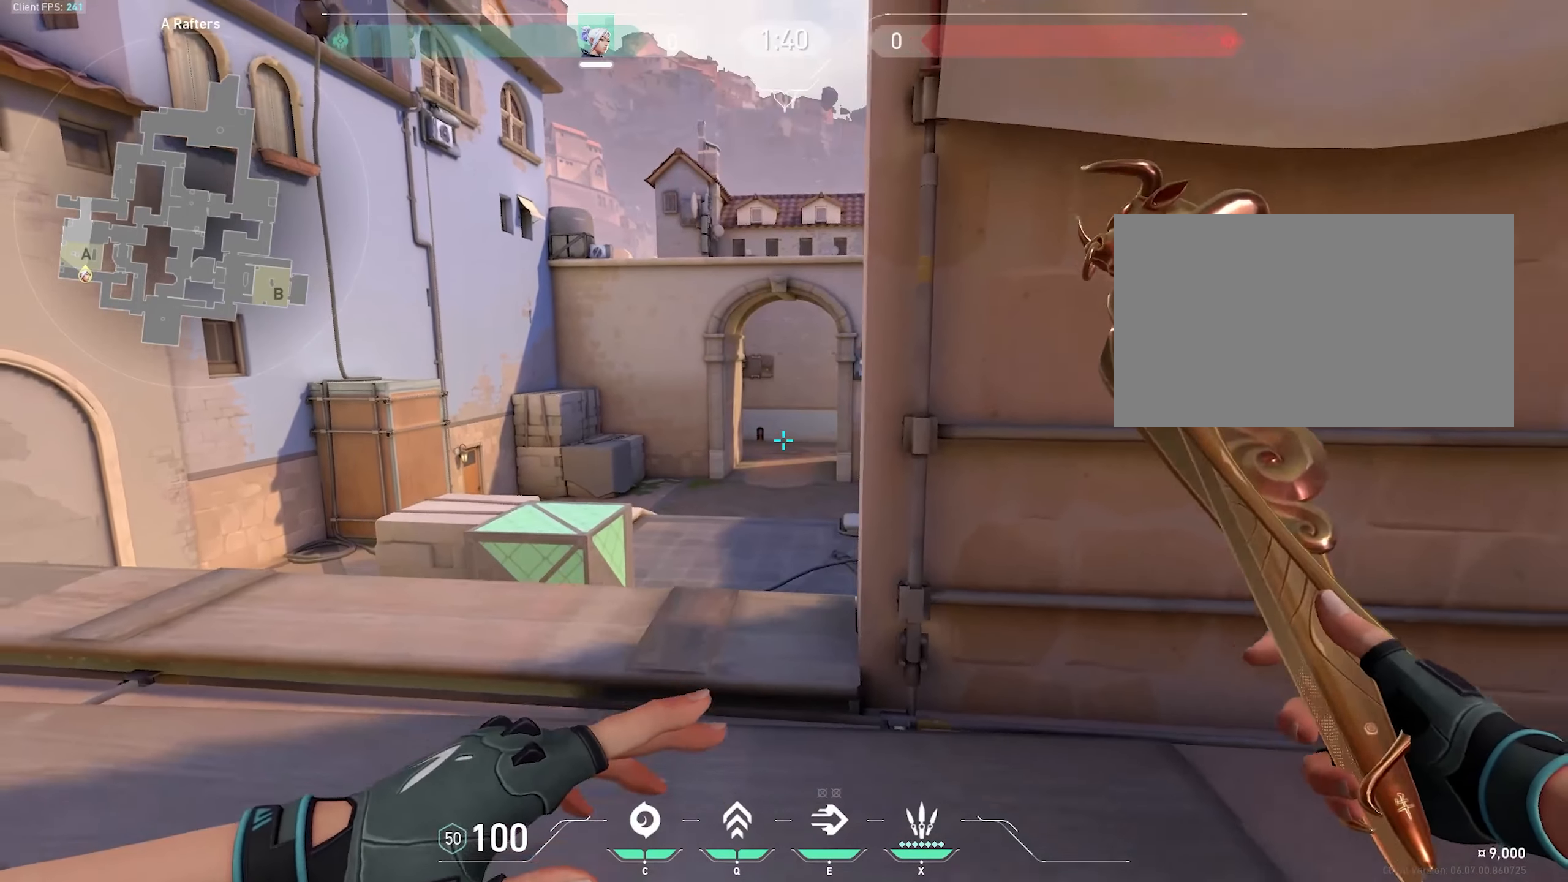
{"keys": ["a"], "mouse": [], "events": [[300, "d", "up"], [300, "s", "up"], [383, "a", "down"]]}
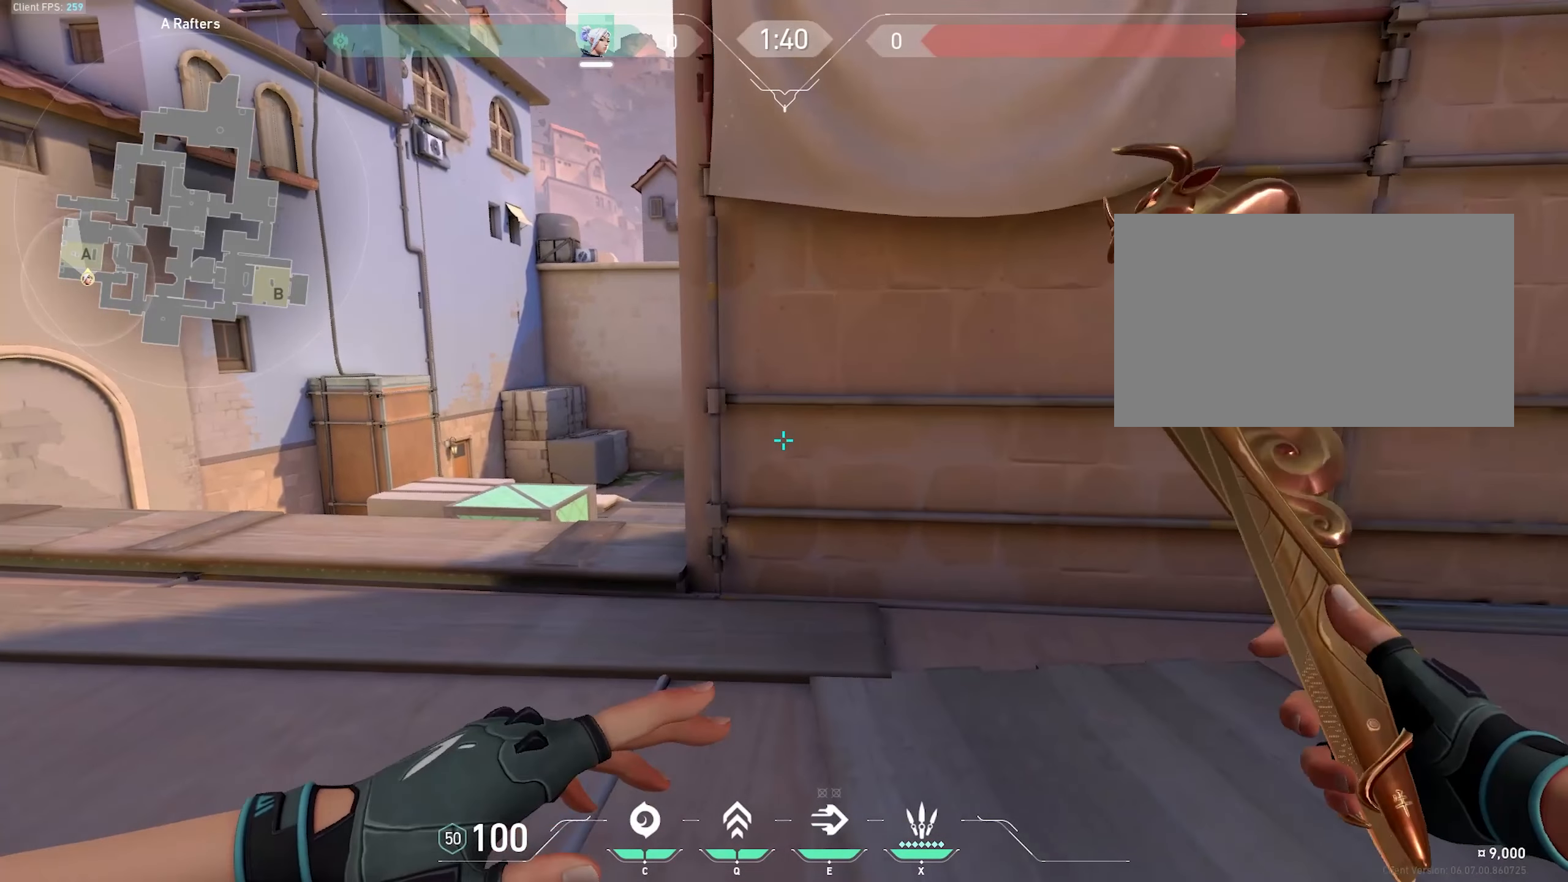
{"keys": ["a", "w"], "mouse": [], "events": [[33, "a", "up"], [233, "w", "down"], [433, "a", "down"]]}
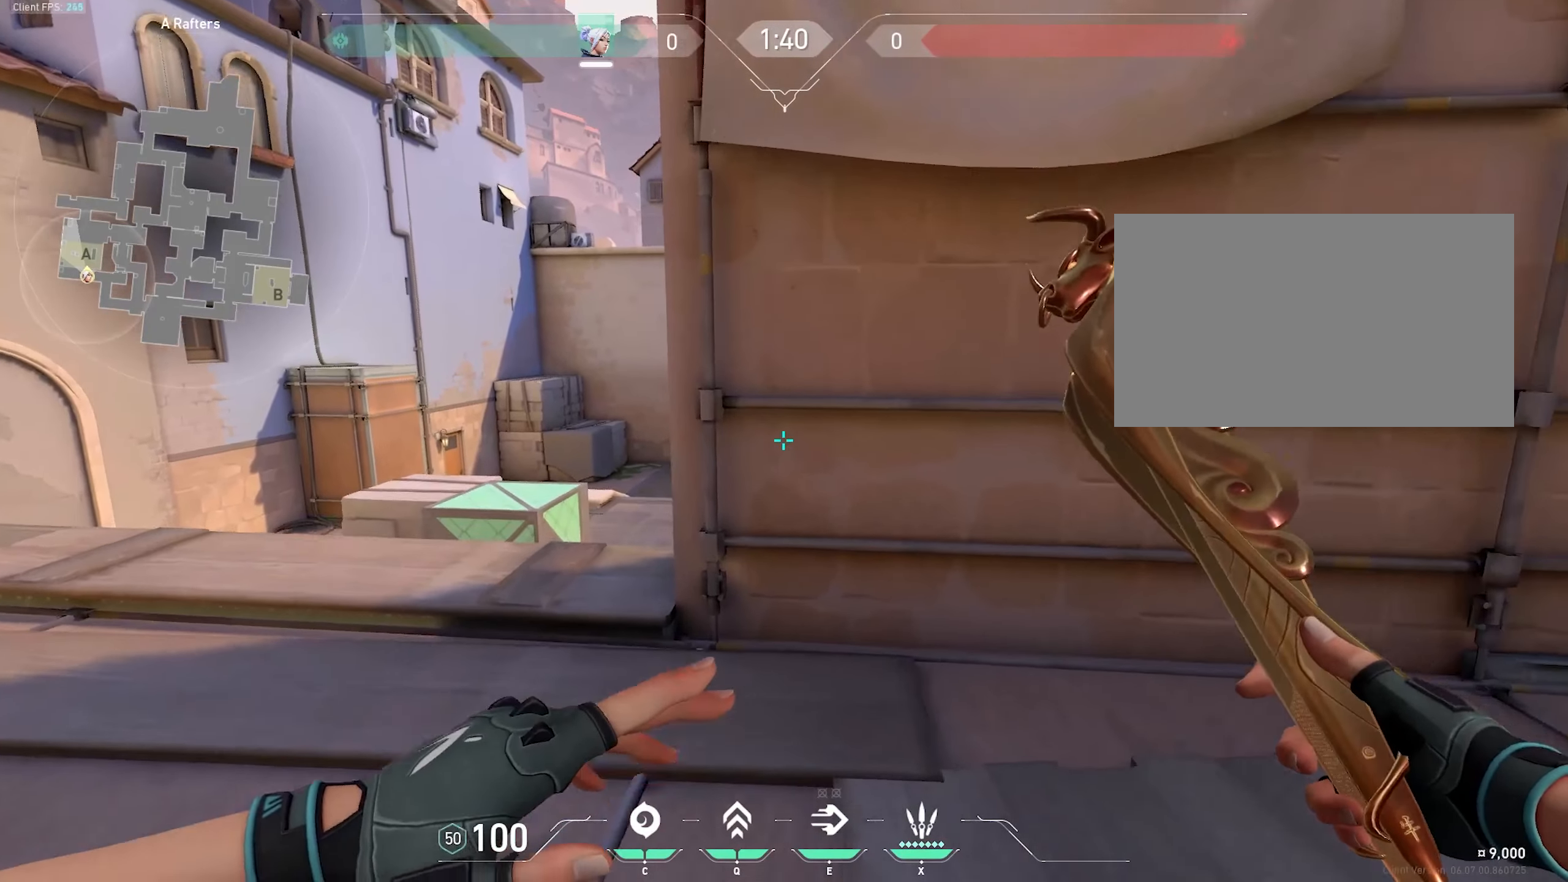
{"keys": ["d", "s"], "mouse": [], "events": [[267, "w", "up"], [317, "a", "up"], [317, "d", "down"], [400, "s", "down"]]}
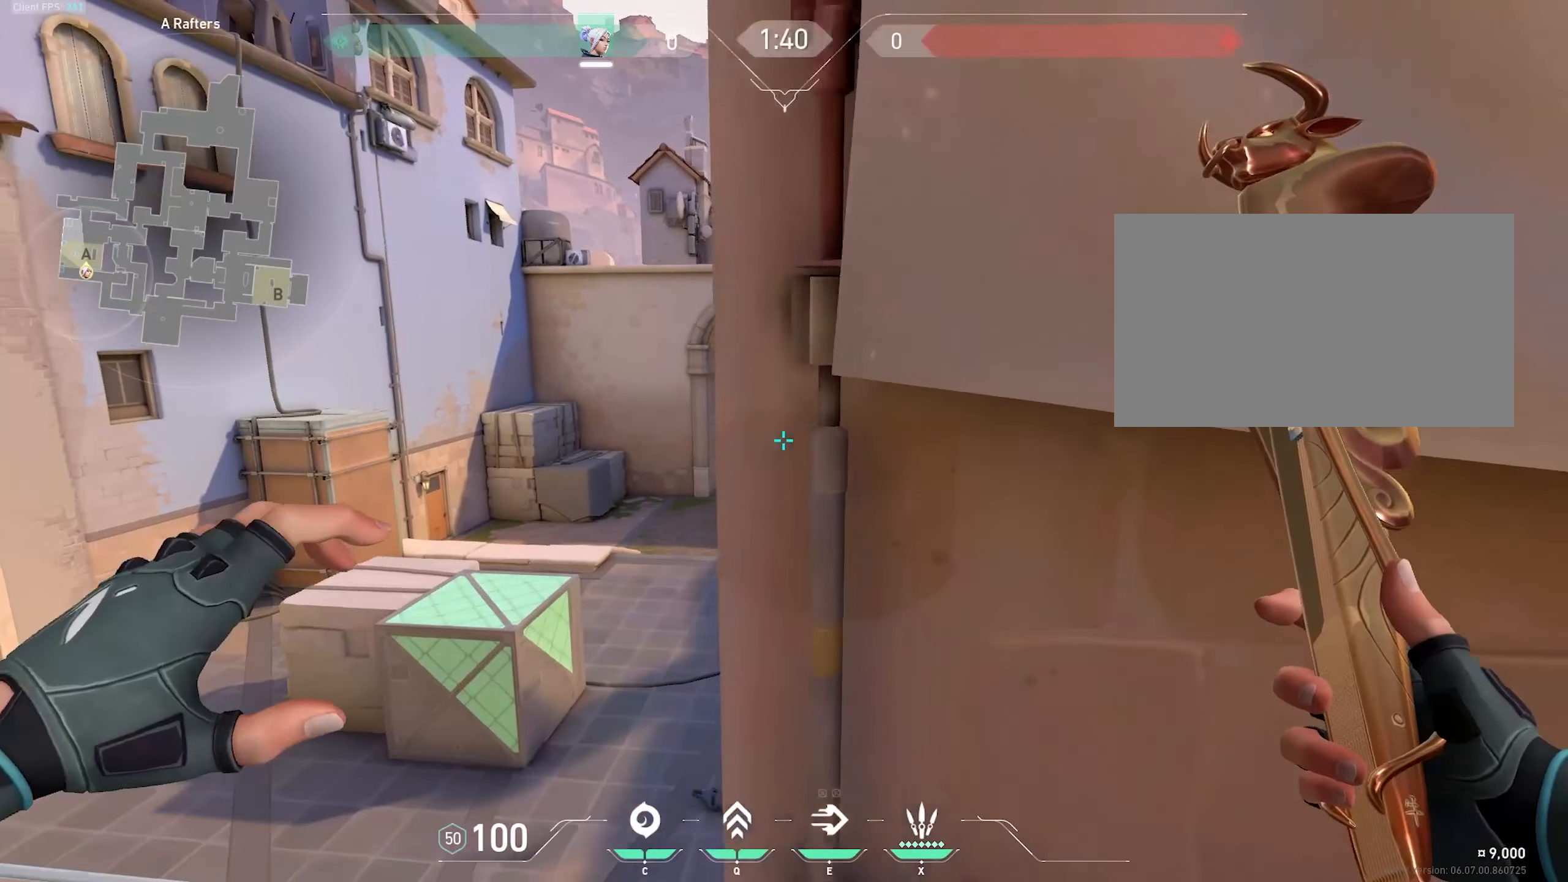
{"keys": ["s"], "mouse": [], "events": [[183, "a", "down"], [183, "d", "up"], [267, "a", "up"]]}
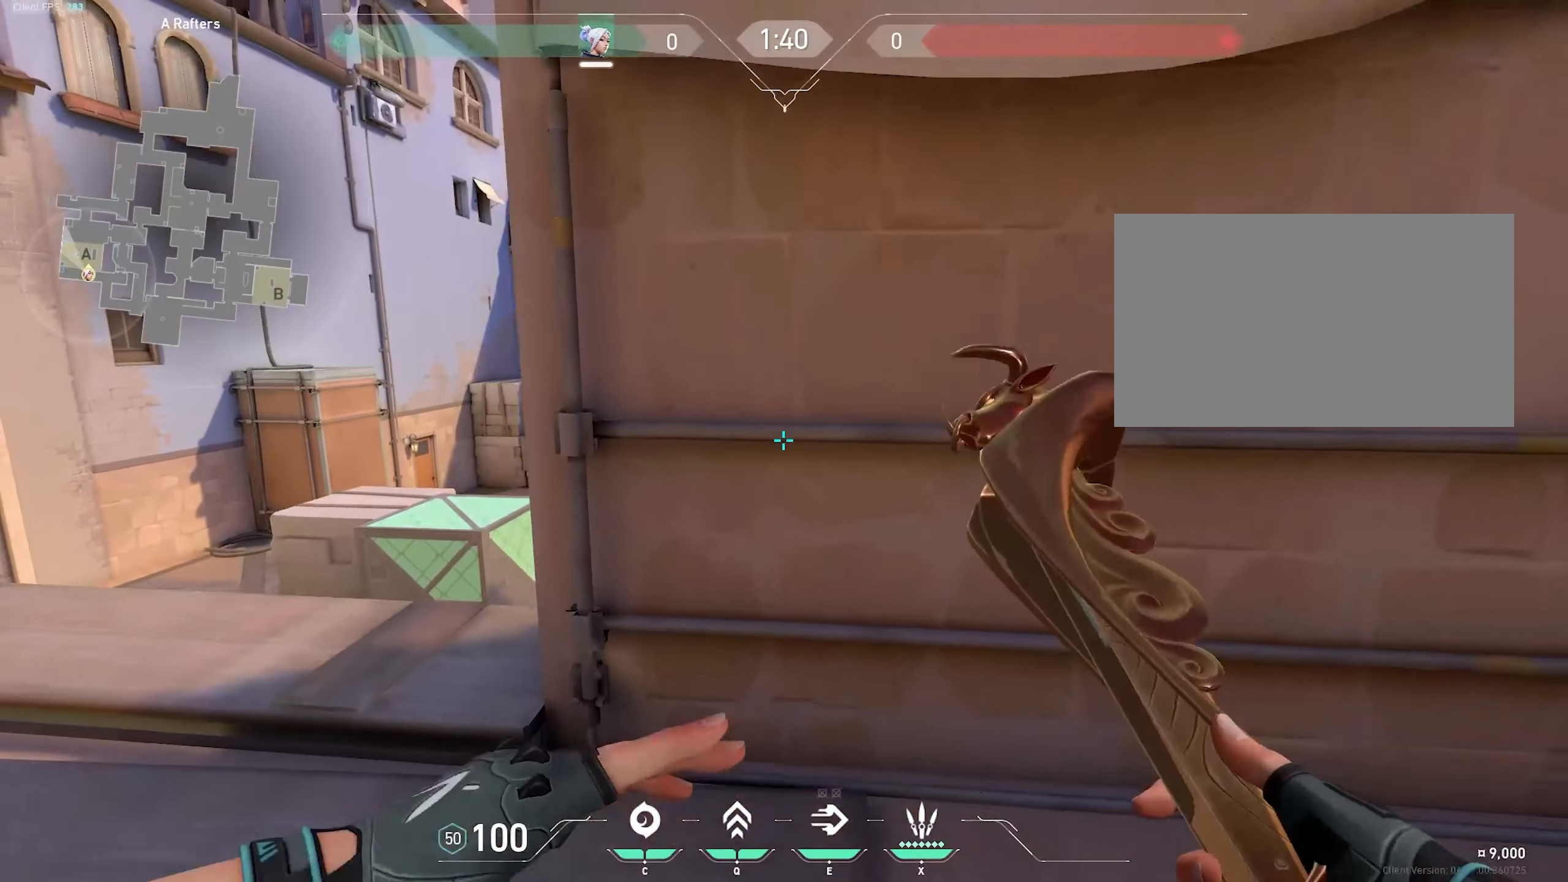
{"keys": ["s"], "mouse": [], "events": []}
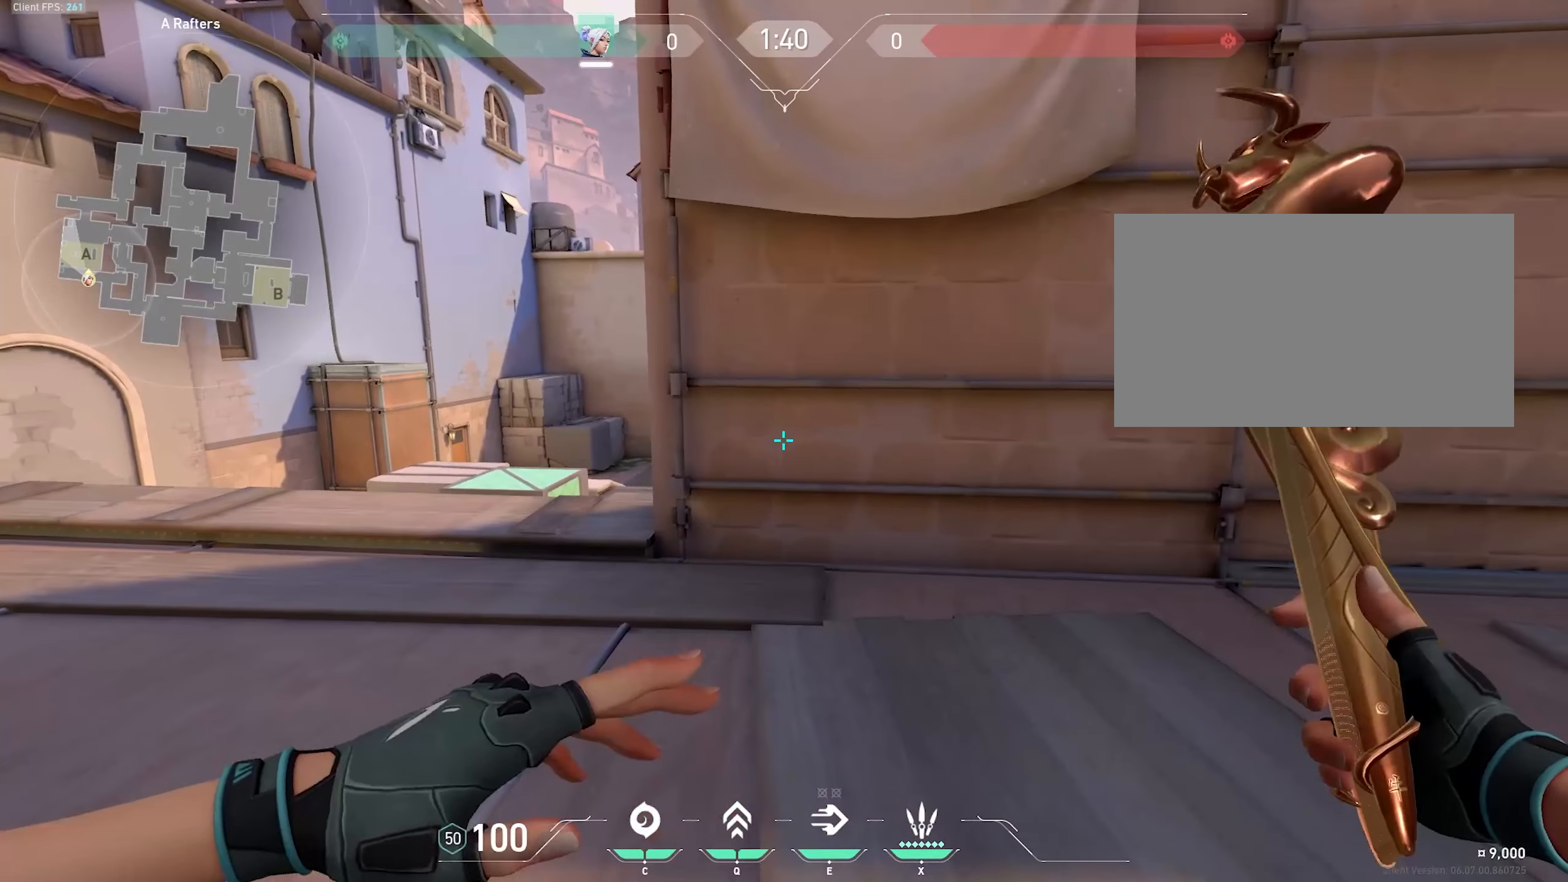
{"keys": ["a", "w"], "mouse": [], "events": [[17, "s", "up"], [117, "w", "down"], [217, "a", "down"]]}
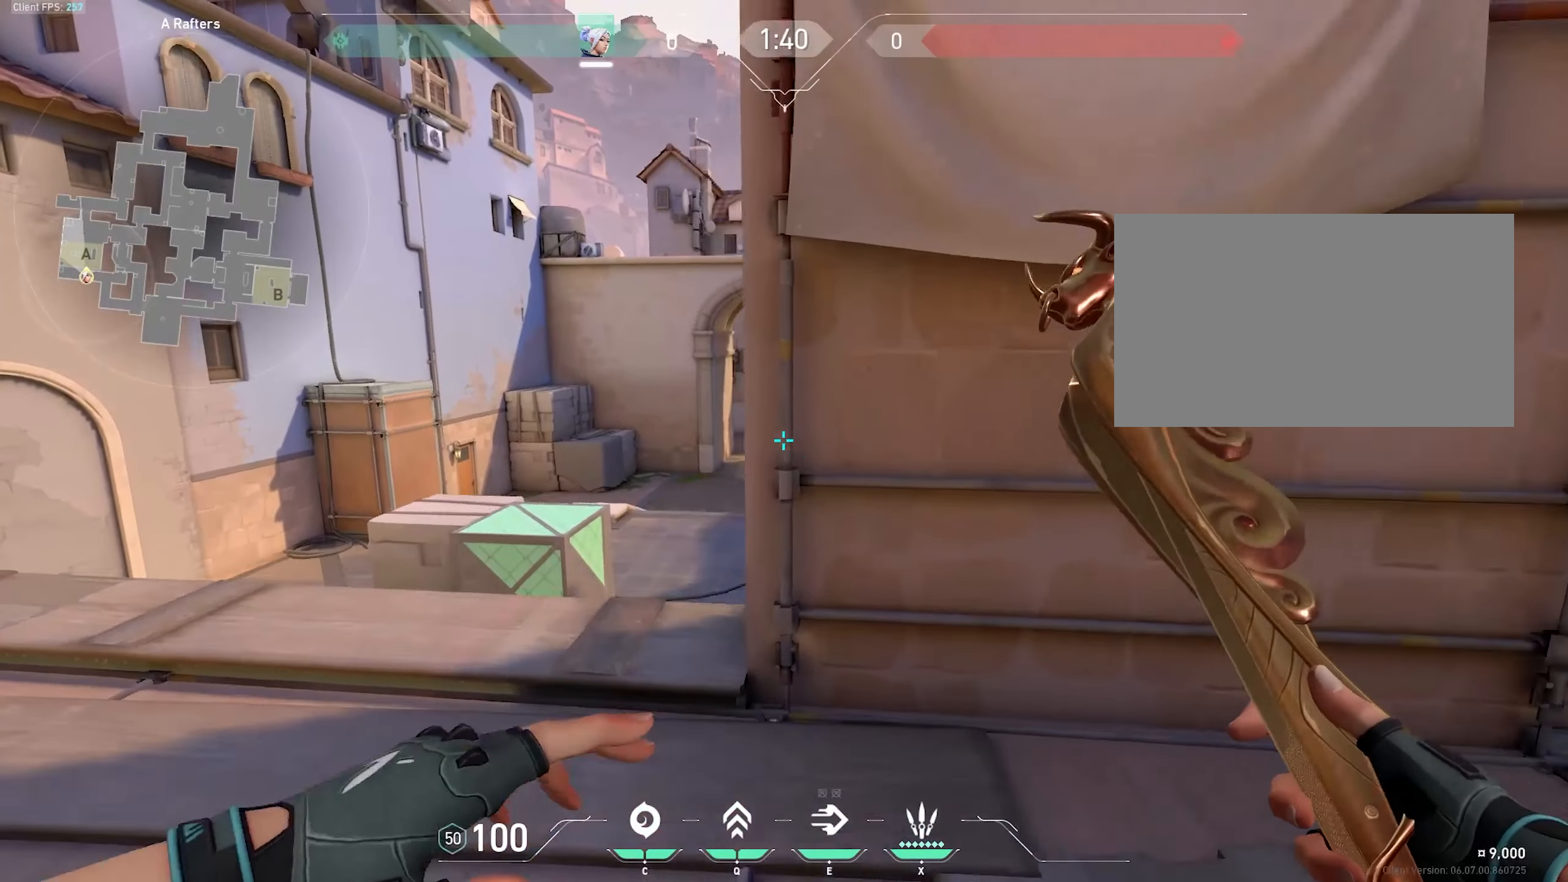
{"keys": ["d", "s"], "mouse": [], "events": [[183, "a", "up"], [183, "d", "down"], [183, "w", "up"], [283, "s", "down"]]}
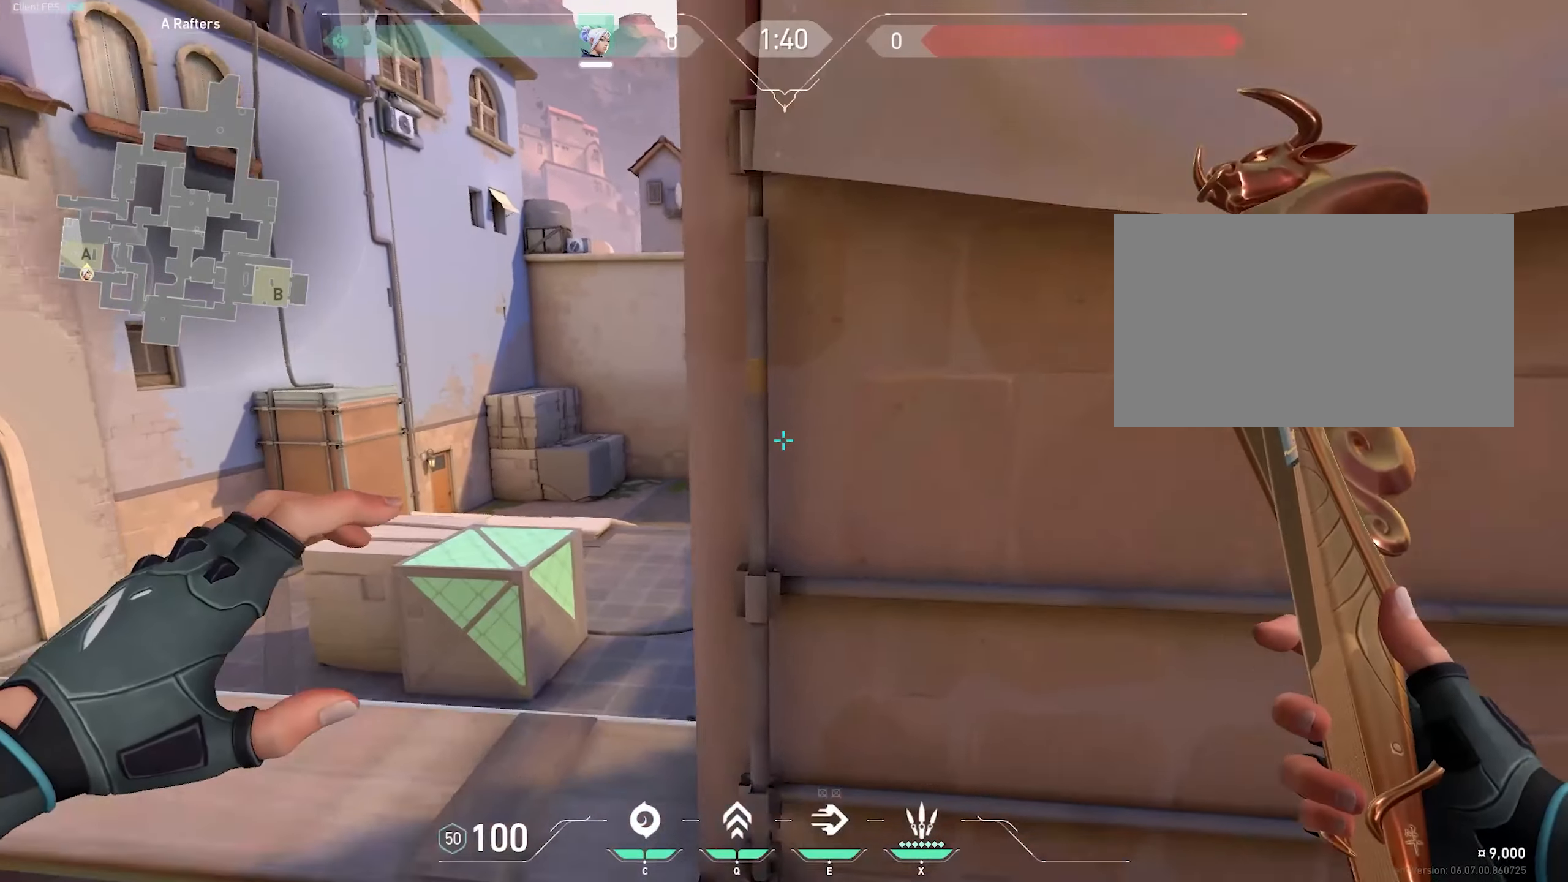
{"keys": ["s"], "mouse": [], "events": [[100, "a", "down"], [100, "d", "up"], [283, "a", "up"]]}
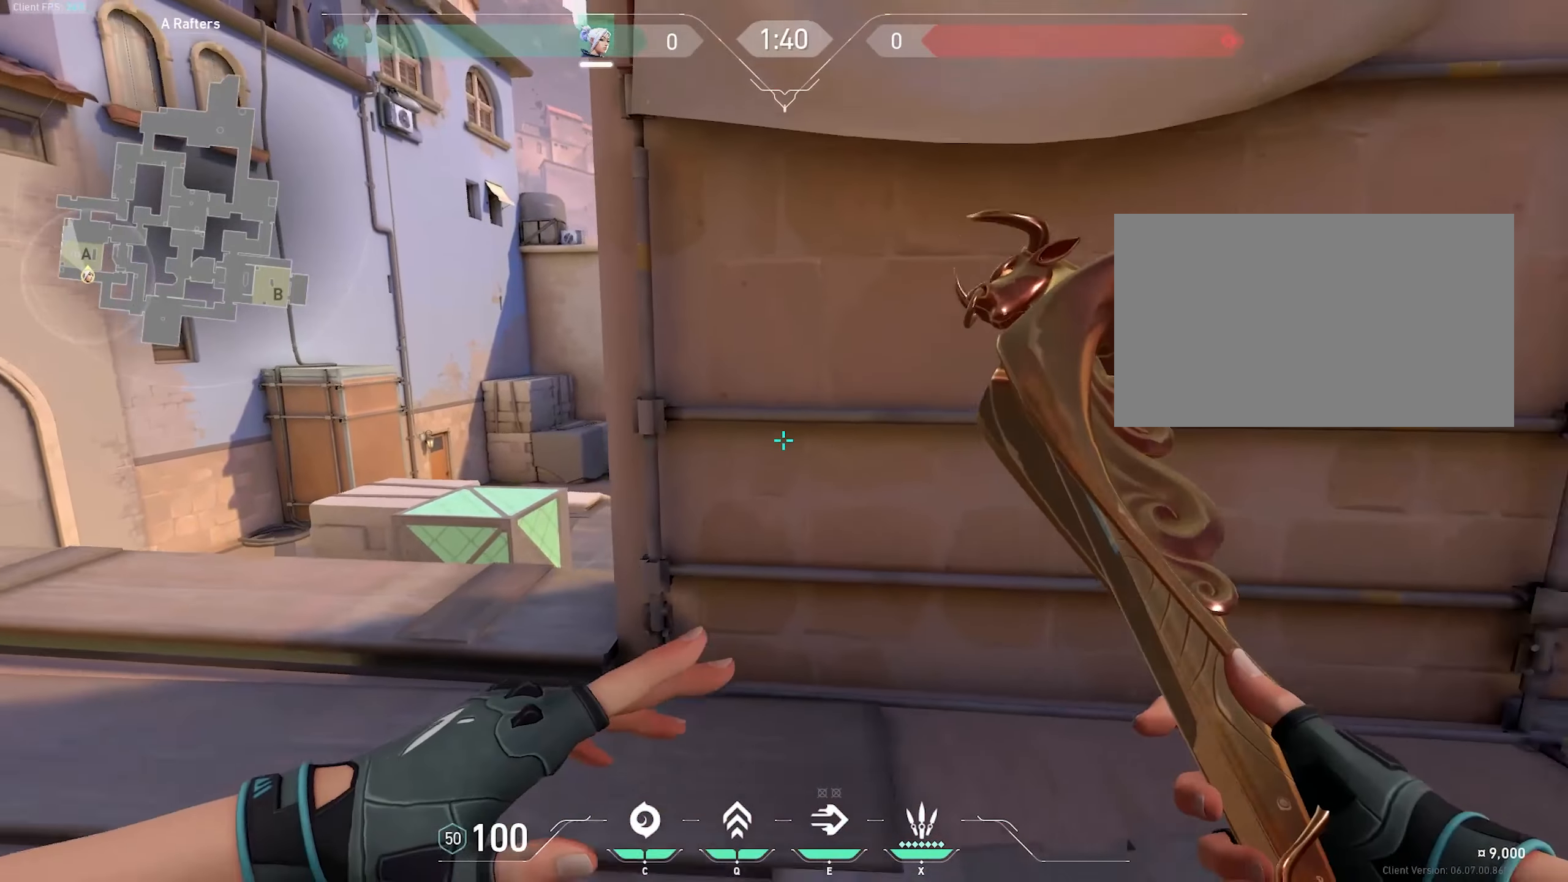
{"keys": ["a", "w"], "mouse": [], "events": [[200, "s", "up"], [367, "w", "down"], [450, "a", "down"]]}
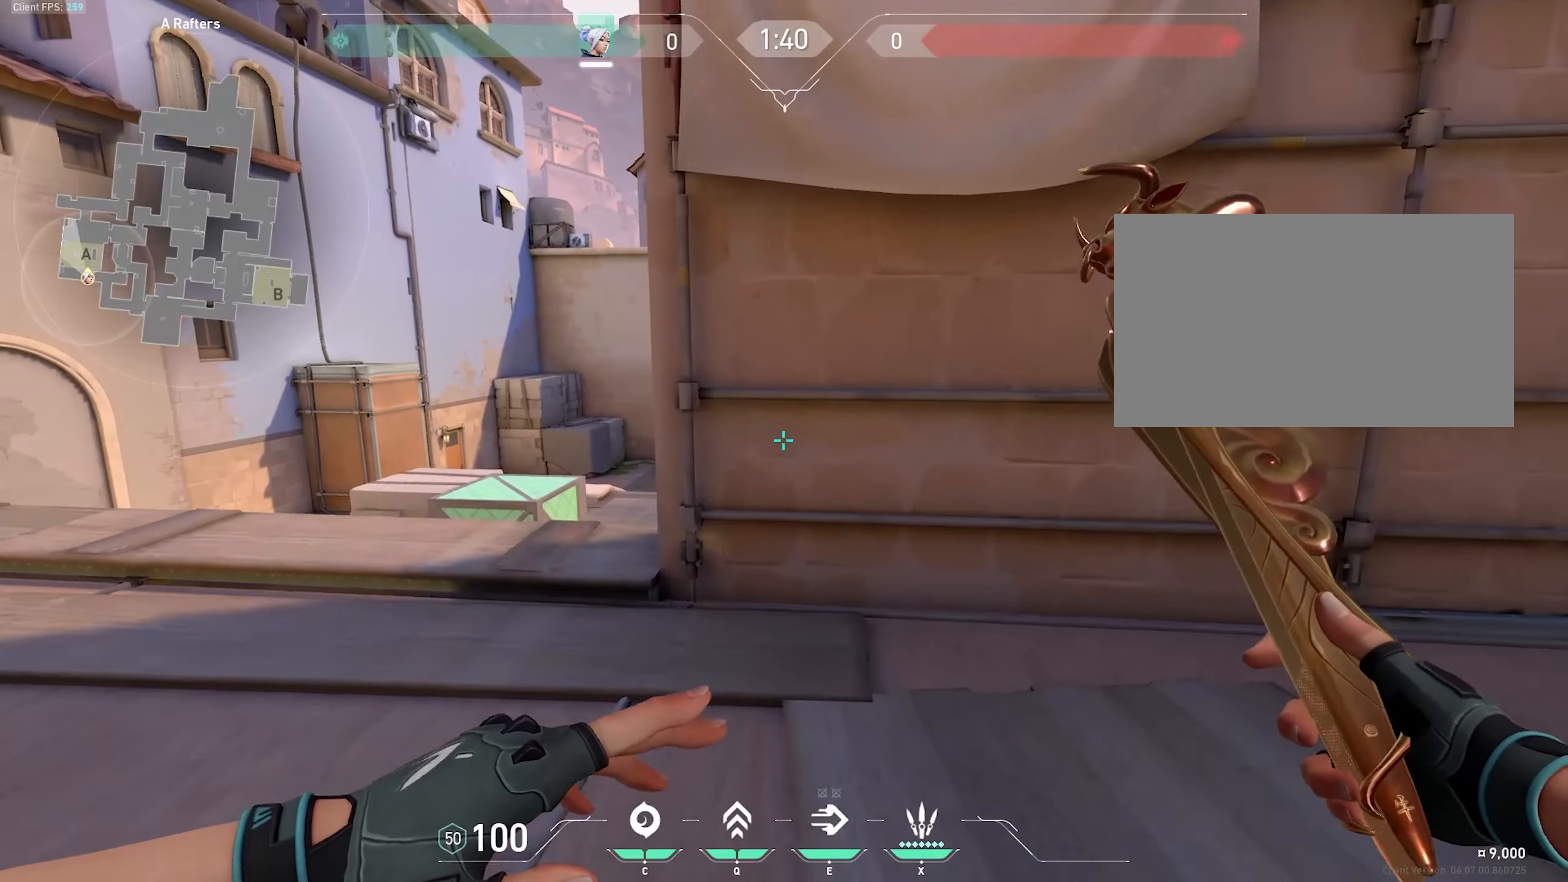
{"keys": ["d", "s"], "mouse": [], "events": [[317, "a", "up"], [317, "w", "up"], [367, "d", "down"], [467, "s", "down"]]}
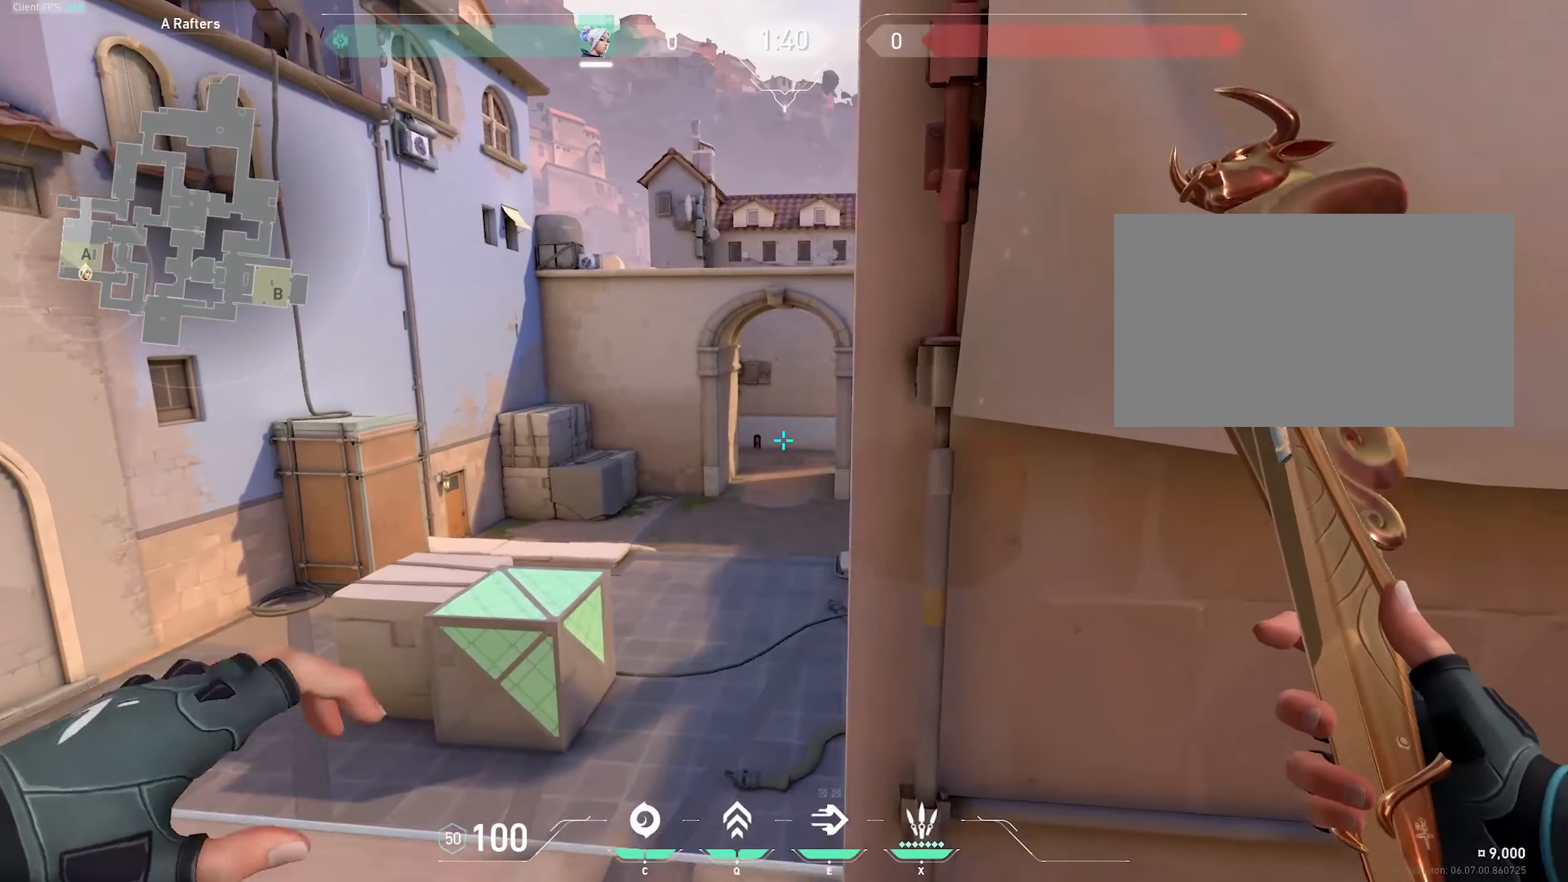
{"keys": ["a", "s"], "mouse": [], "events": [[284, "d", "up"], [384, "a", "down"]]}
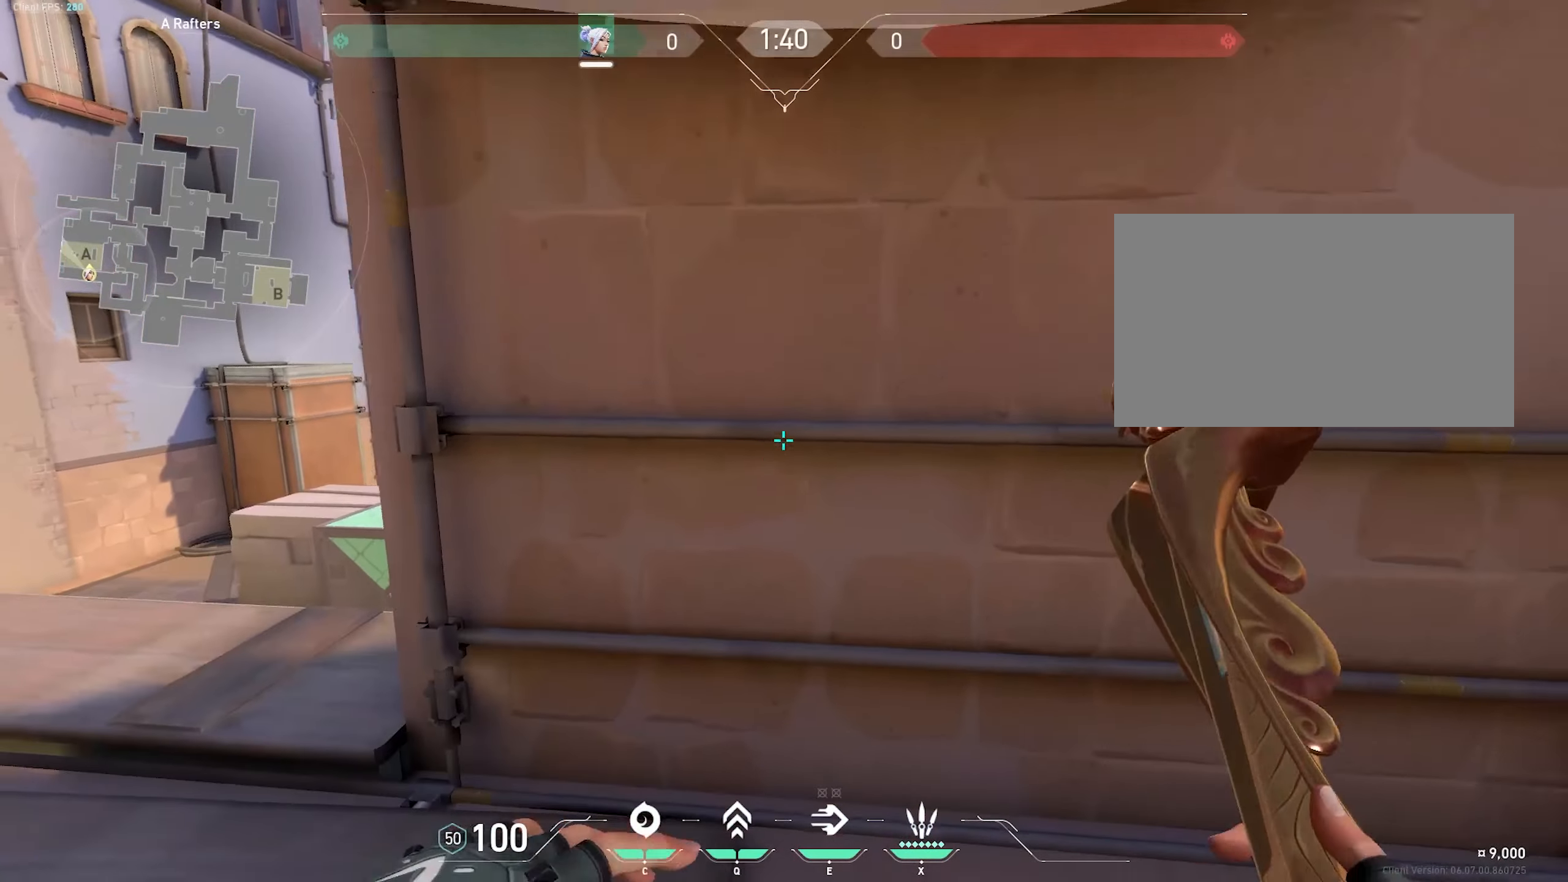
{"keys": [], "mouse": [], "events": [[17, "a", "up"], [450, "s", "up"]]}
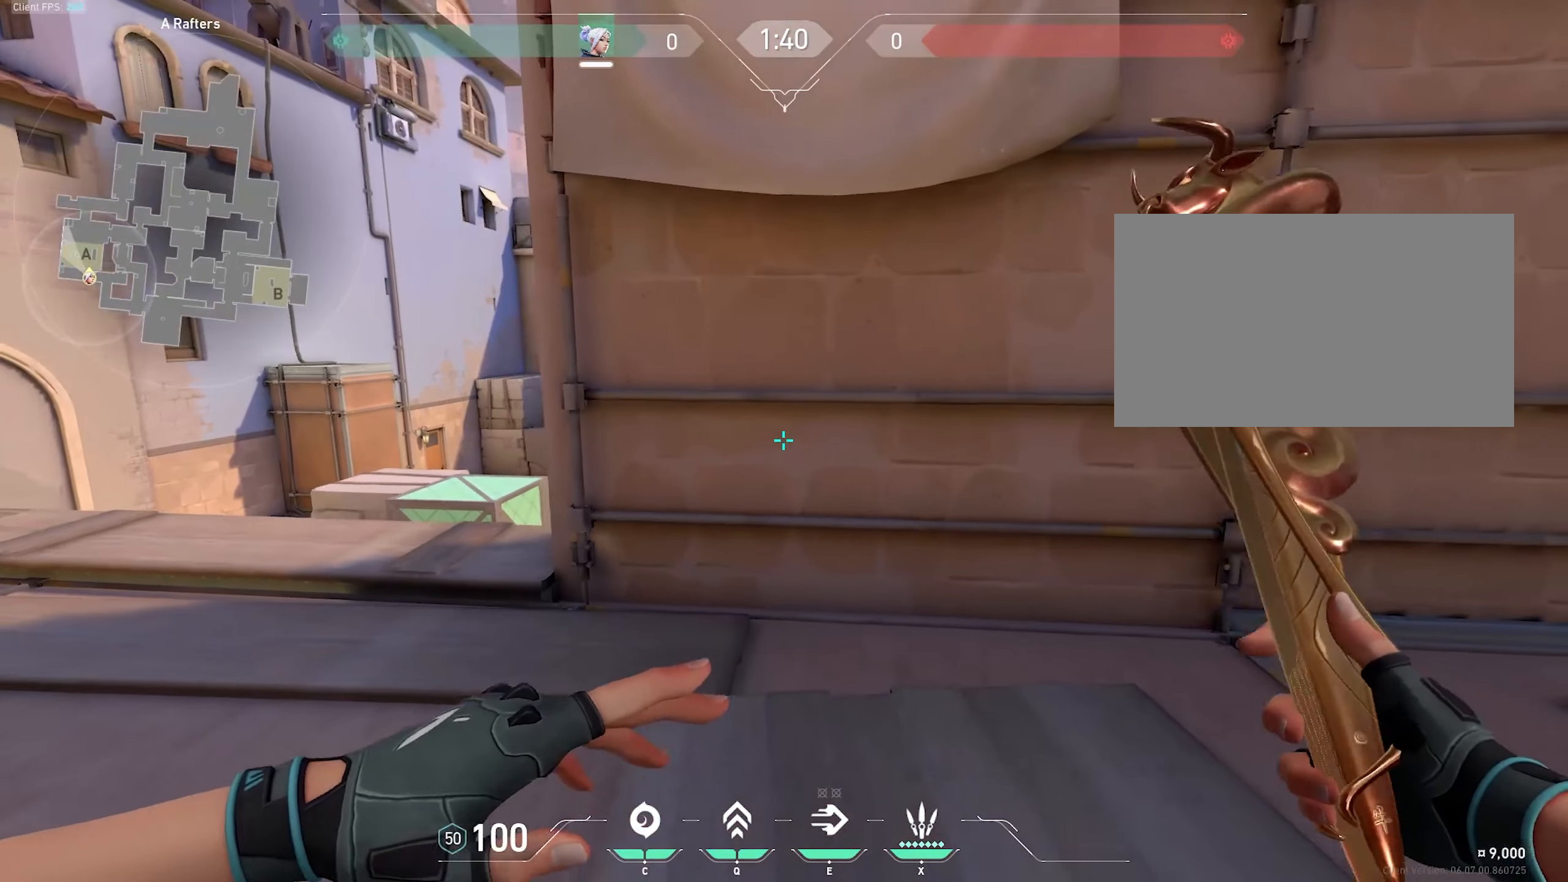
{"keys": ["a", "w"], "mouse": [], "events": [[50, "a", "down"], [100, "w", "down"]]}
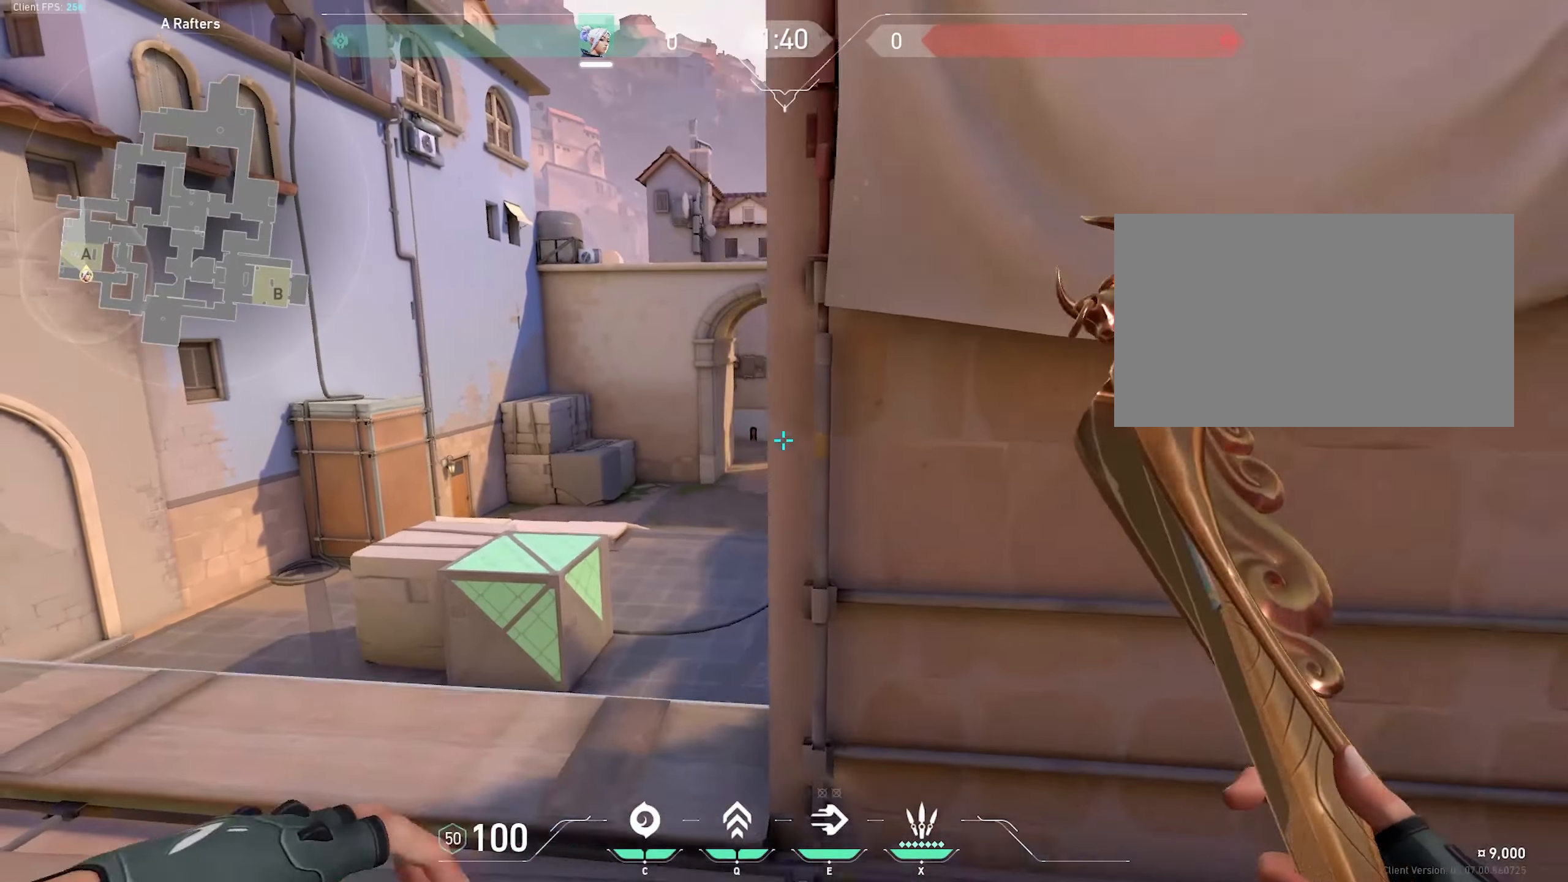
{"keys": ["s"], "mouse": [], "events": [[67, "a", "up"], [67, "w", "up"], [100, "d", "down"], [200, "s", "down"], [434, "d", "up"]]}
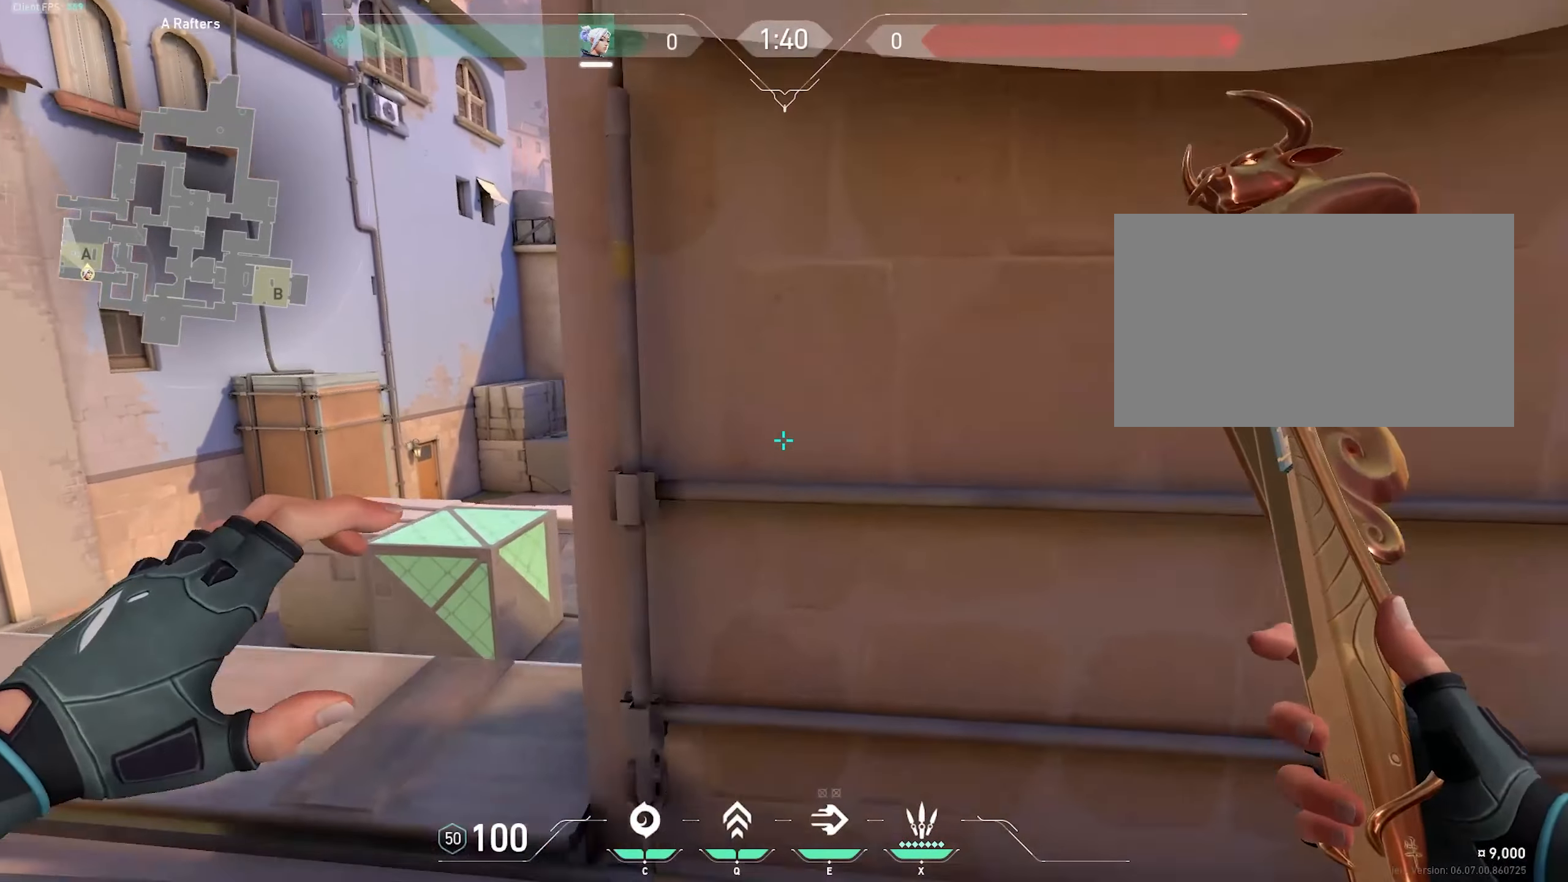
{"keys": ["s"], "mouse": [], "events": [[67, "a", "down"], [217, "a", "up"]]}
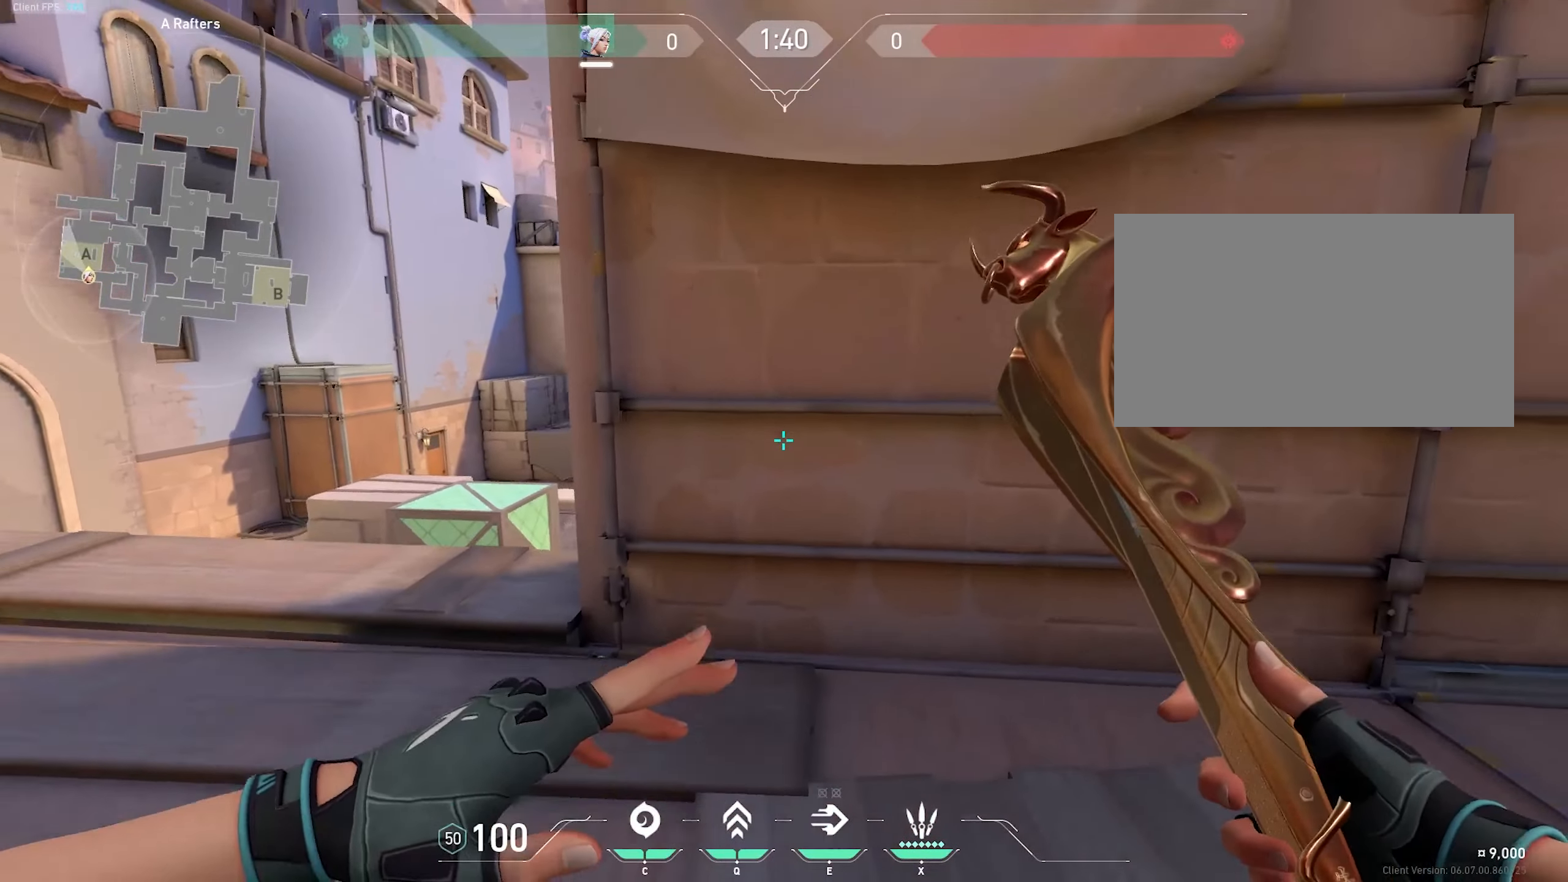
{"keys": [], "mouse": [], "events": [[284, "s", "up"]]}
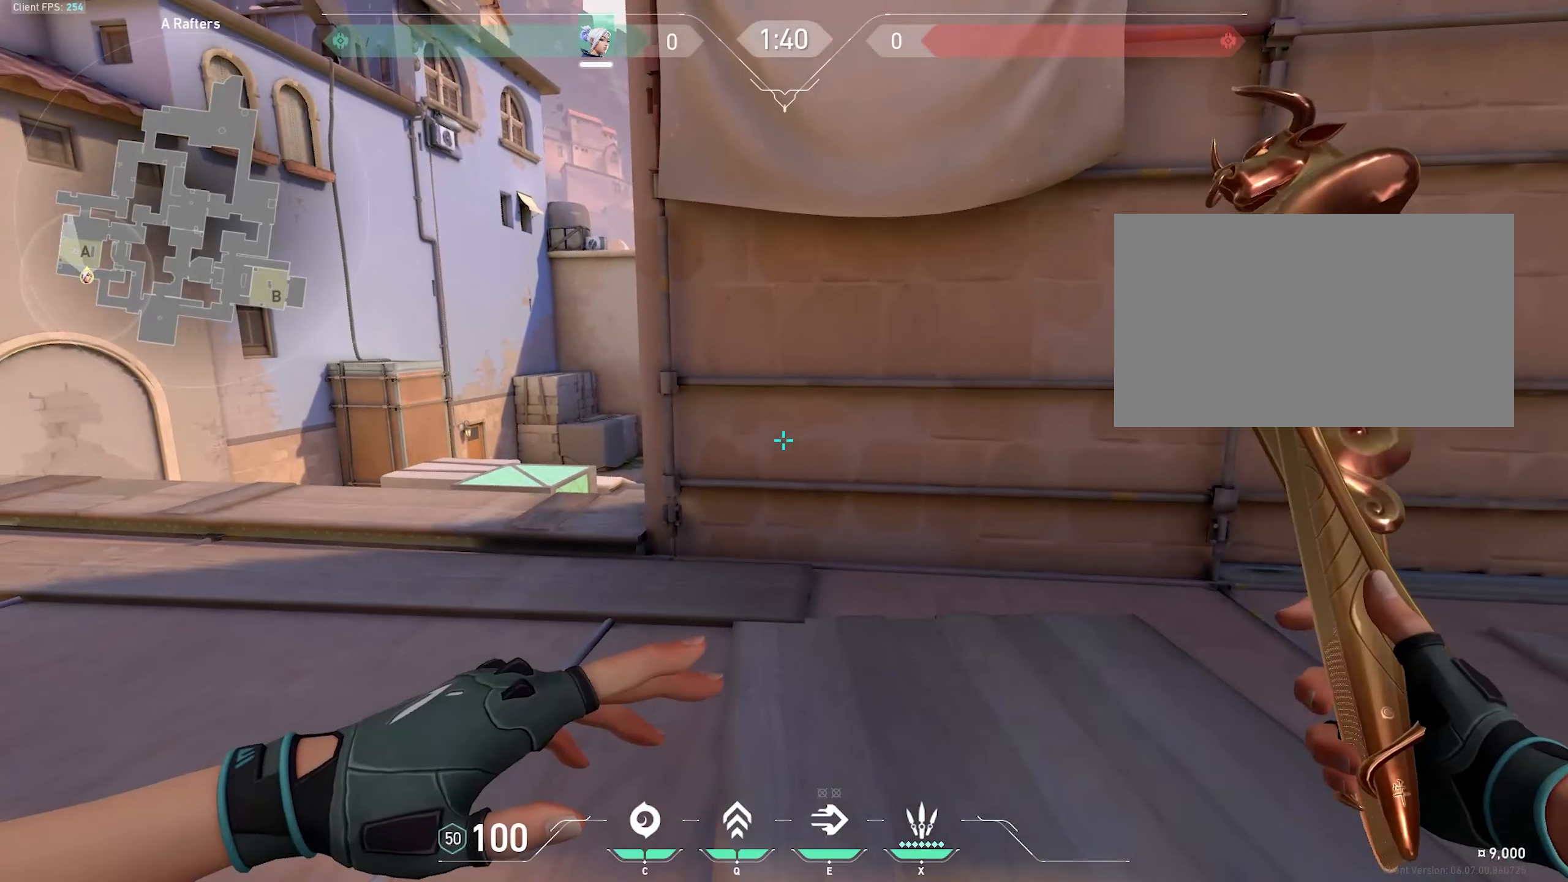
{"keys": ["a", "w"], "mouse": [], "events": [[17, "w", "down"], [100, "a", "down"], [200, "a", "up"], [334, "a", "down"]]}
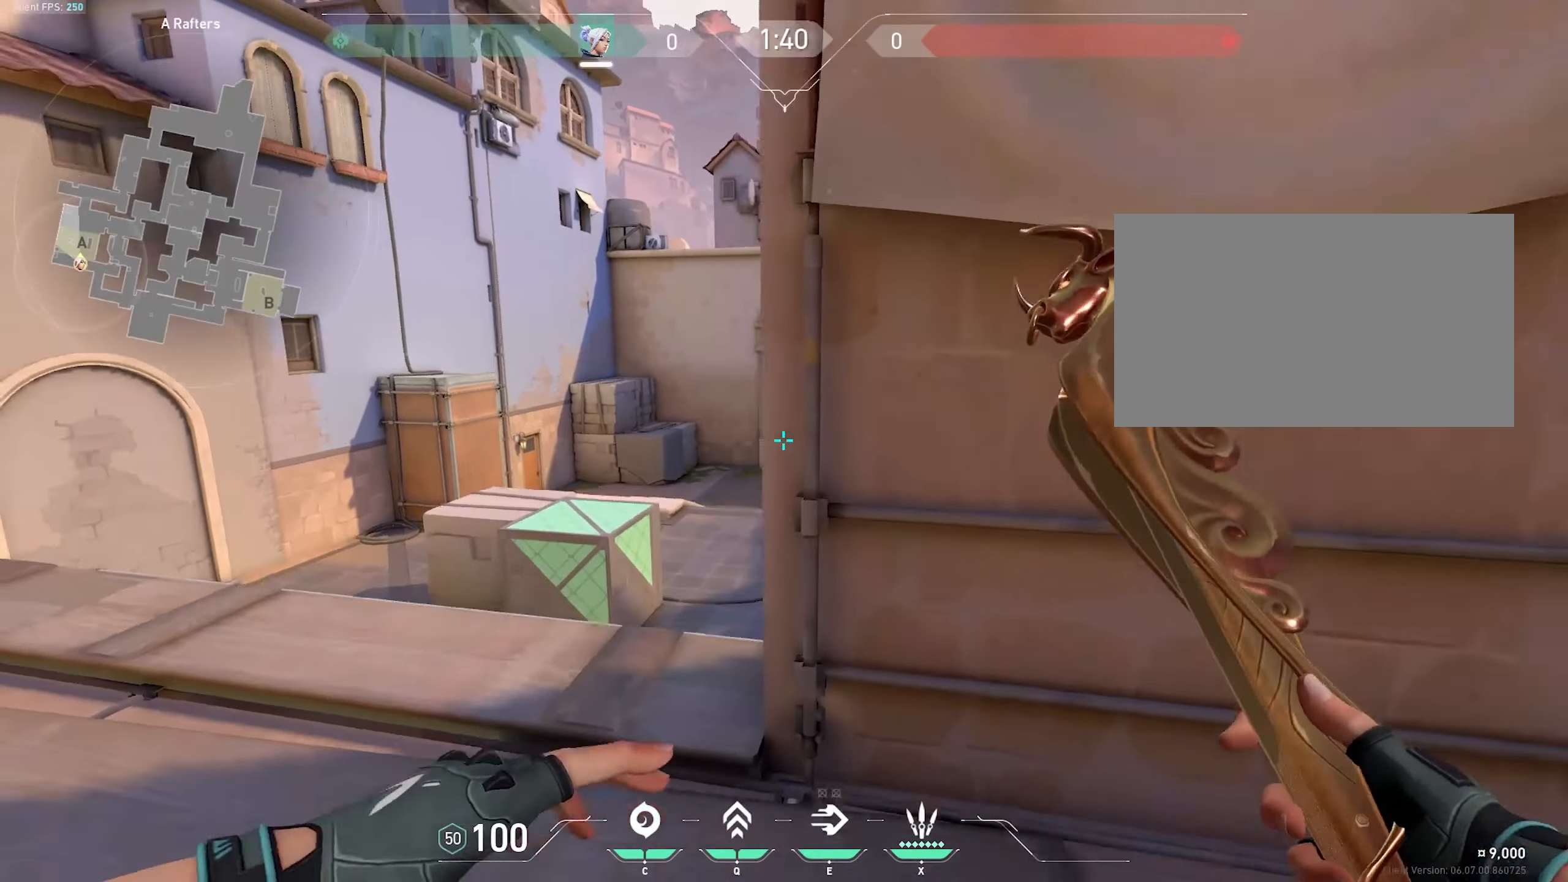
{"keys": ["a", "s"], "mouse": [], "events": [[67, "w", "up"], [117, "a", "up"], [117, "d", "down"], [217, "s", "down"], [400, "d", "up"], [450, "a", "down"]]}
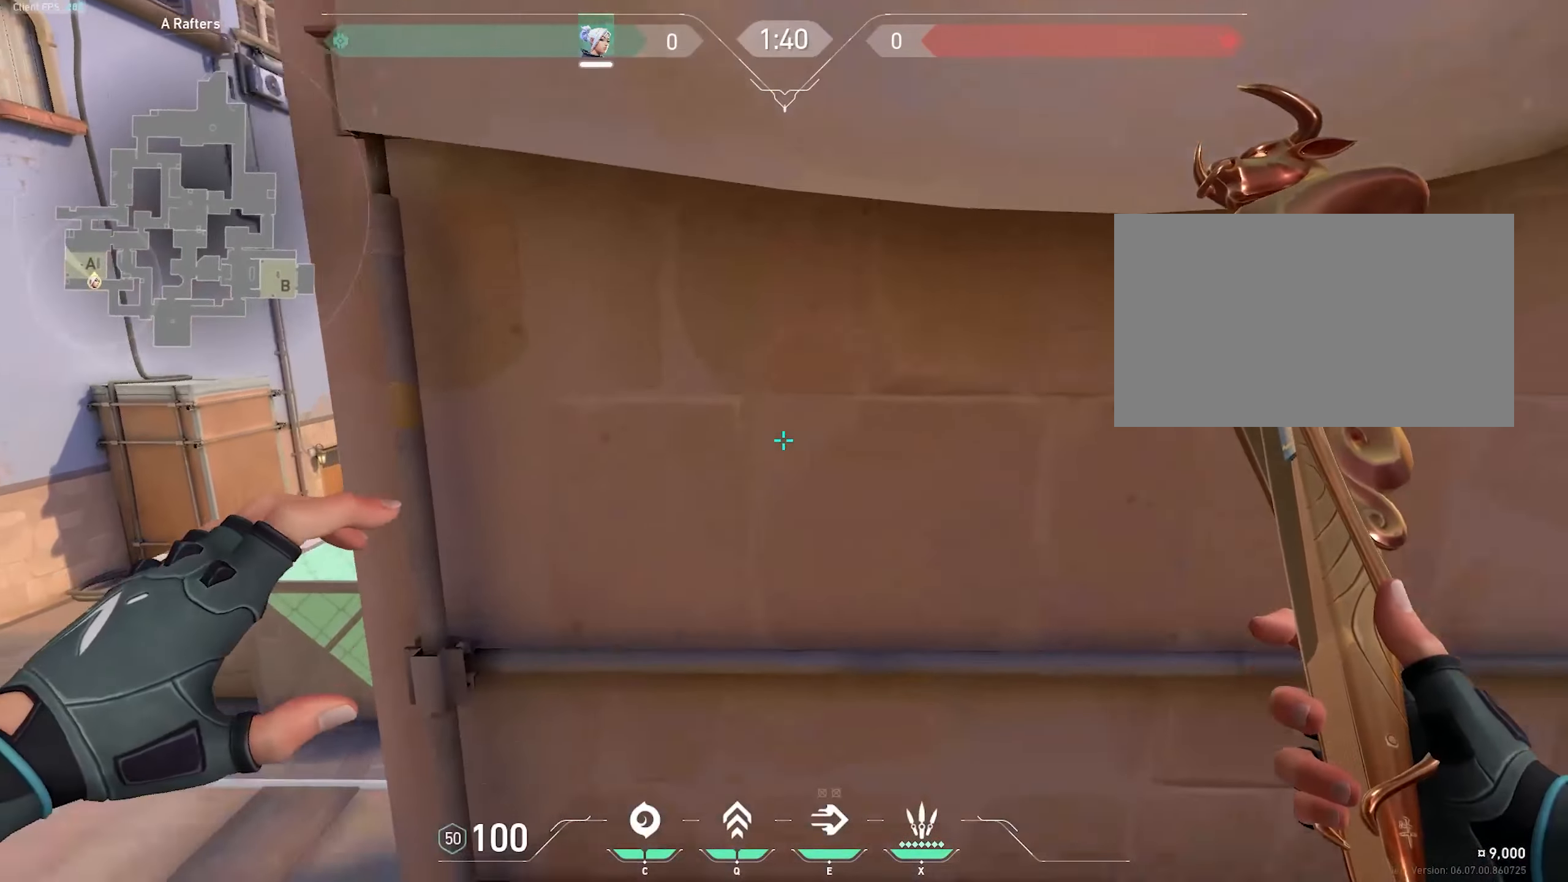
{"keys": [], "mouse": [], "events": [[34, "a", "up"], [483, "s", "up"]]}
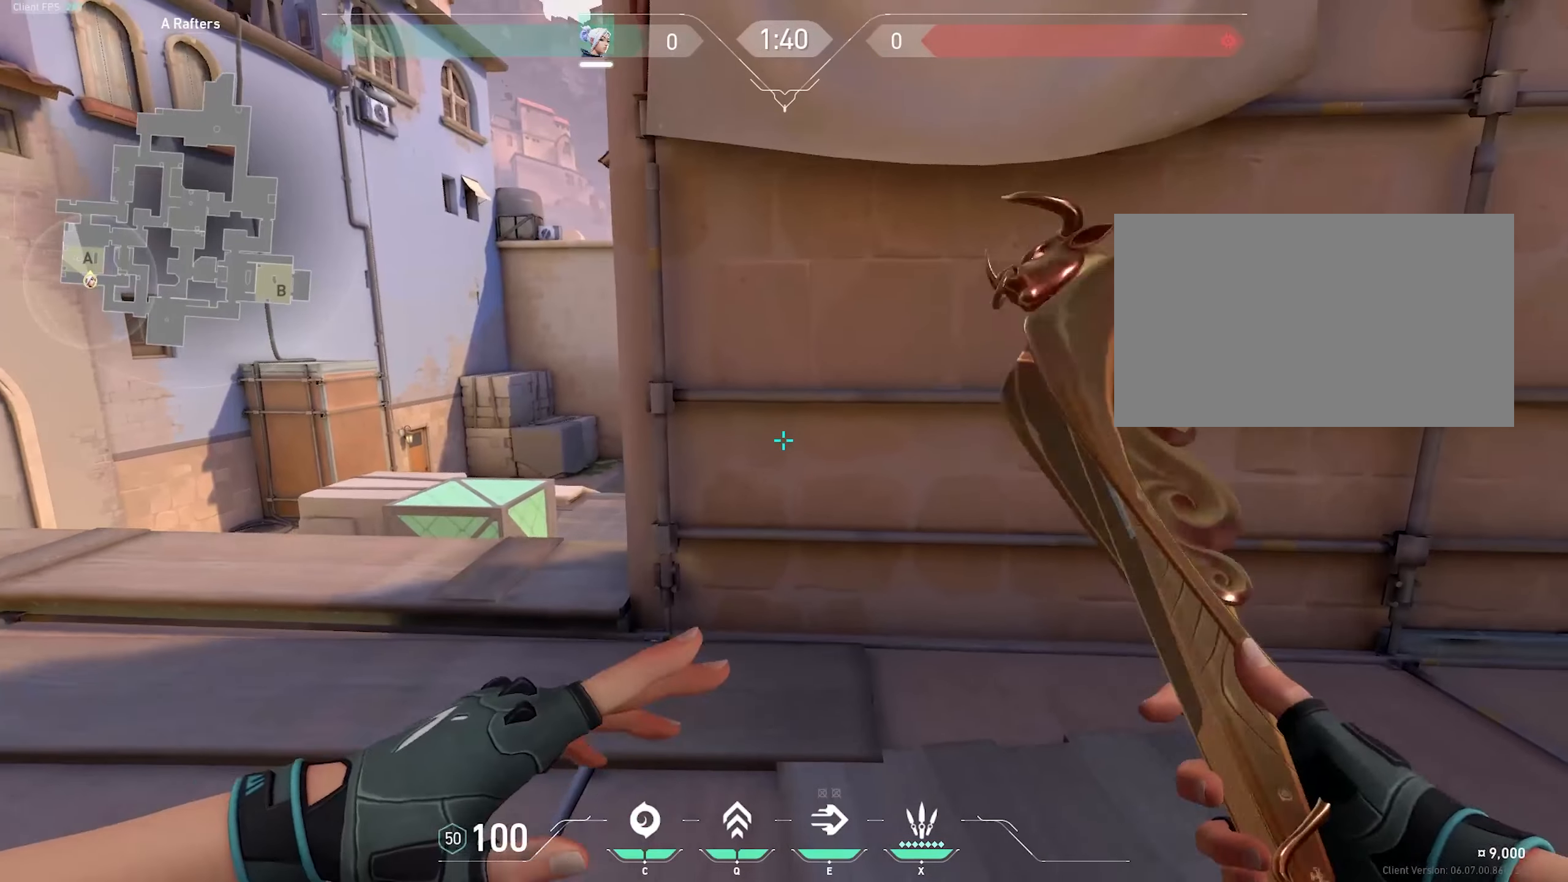
{"keys": [], "mouse": [], "events": []}
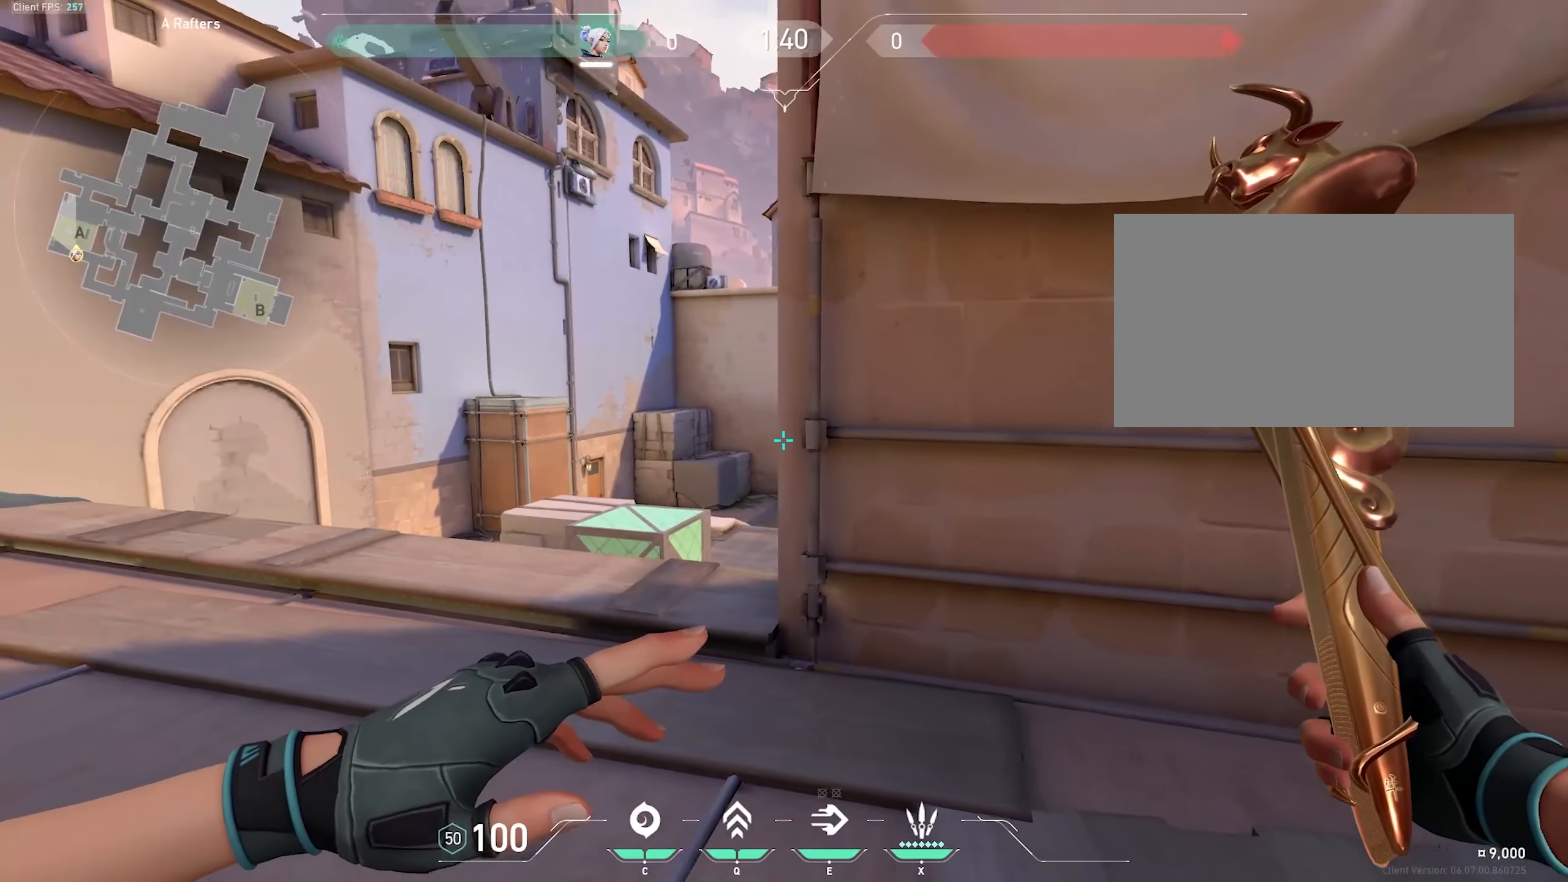
{"keys": ["a", "w"], "mouse": [], "events": [[400, "a", "down"], [400, "w", "down"]]}
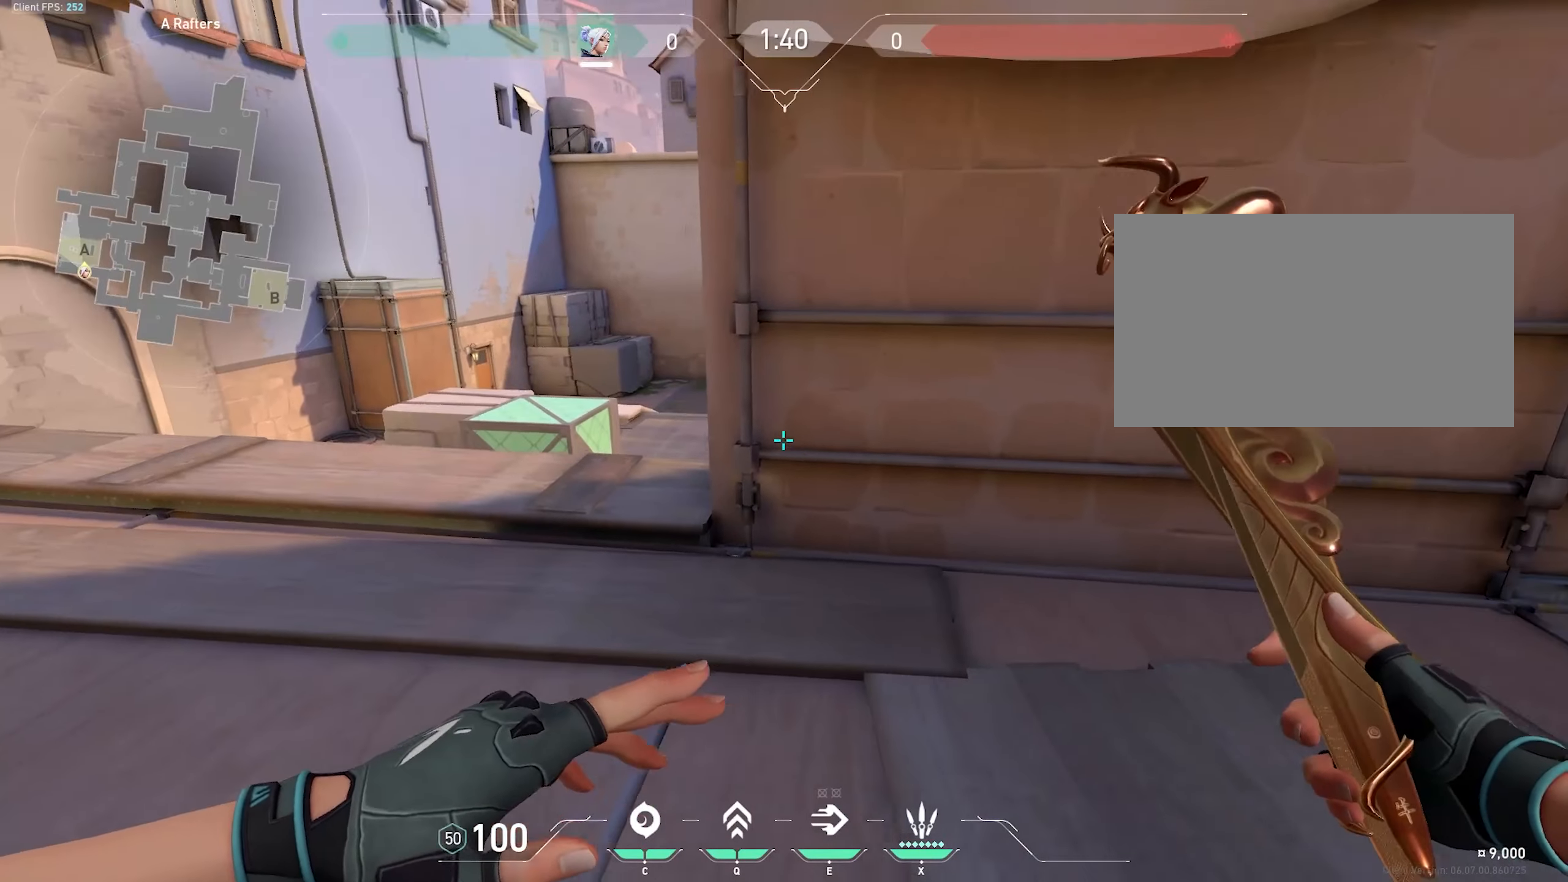
{"keys": ["d"], "mouse": [], "events": [[383, "a", "up"], [383, "d", "down"], [383, "w", "up"]]}
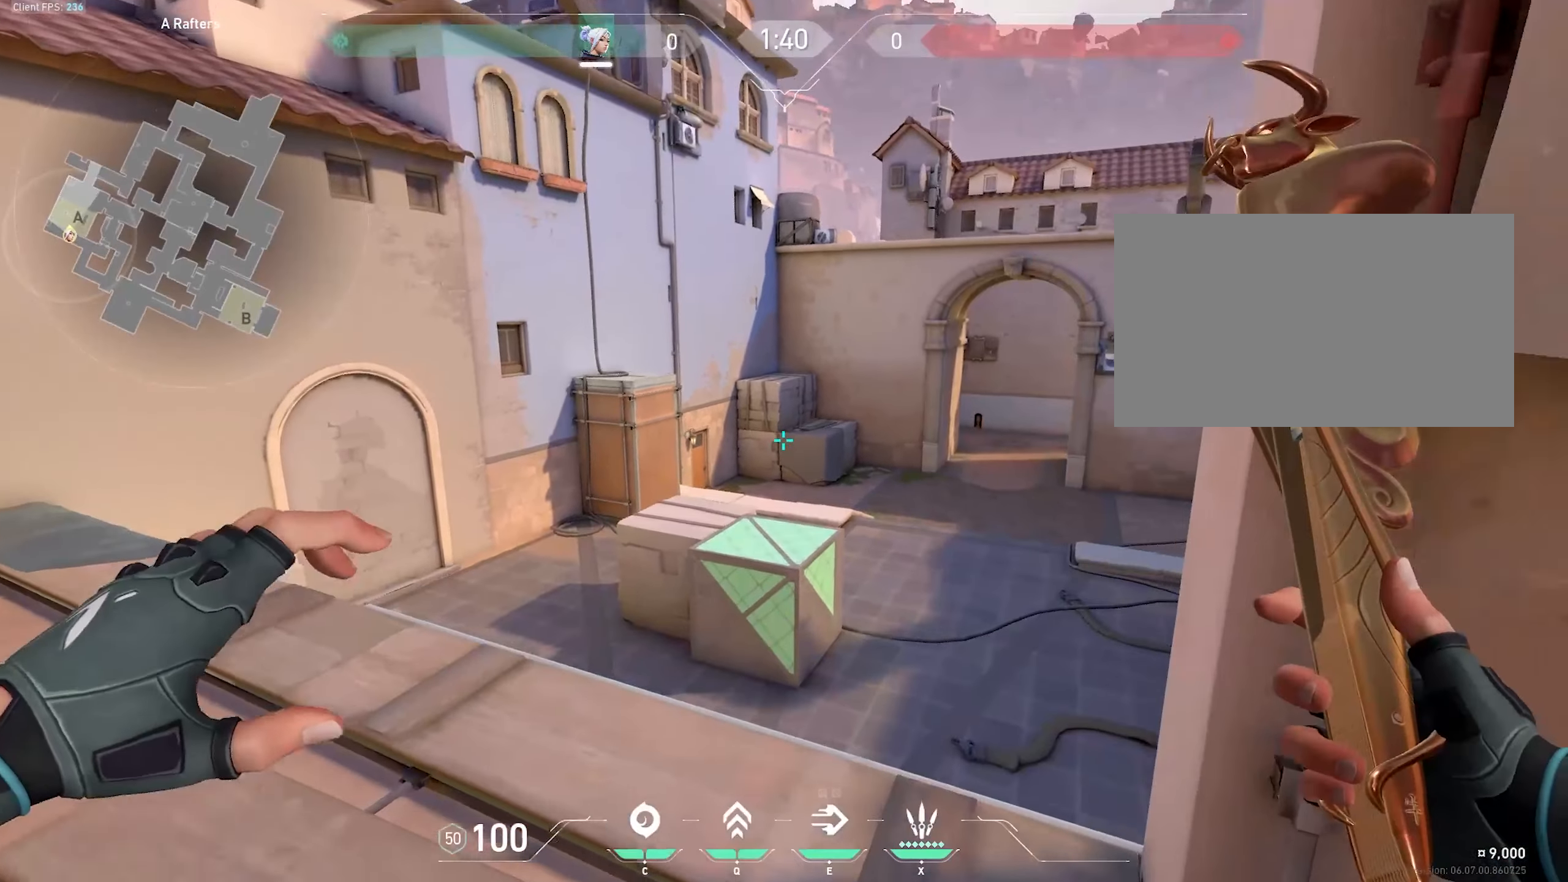
{"keys": [], "mouse": [], "events": [[33, "s", "down"], [350, "s", "up"], [400, "d", "up"]]}
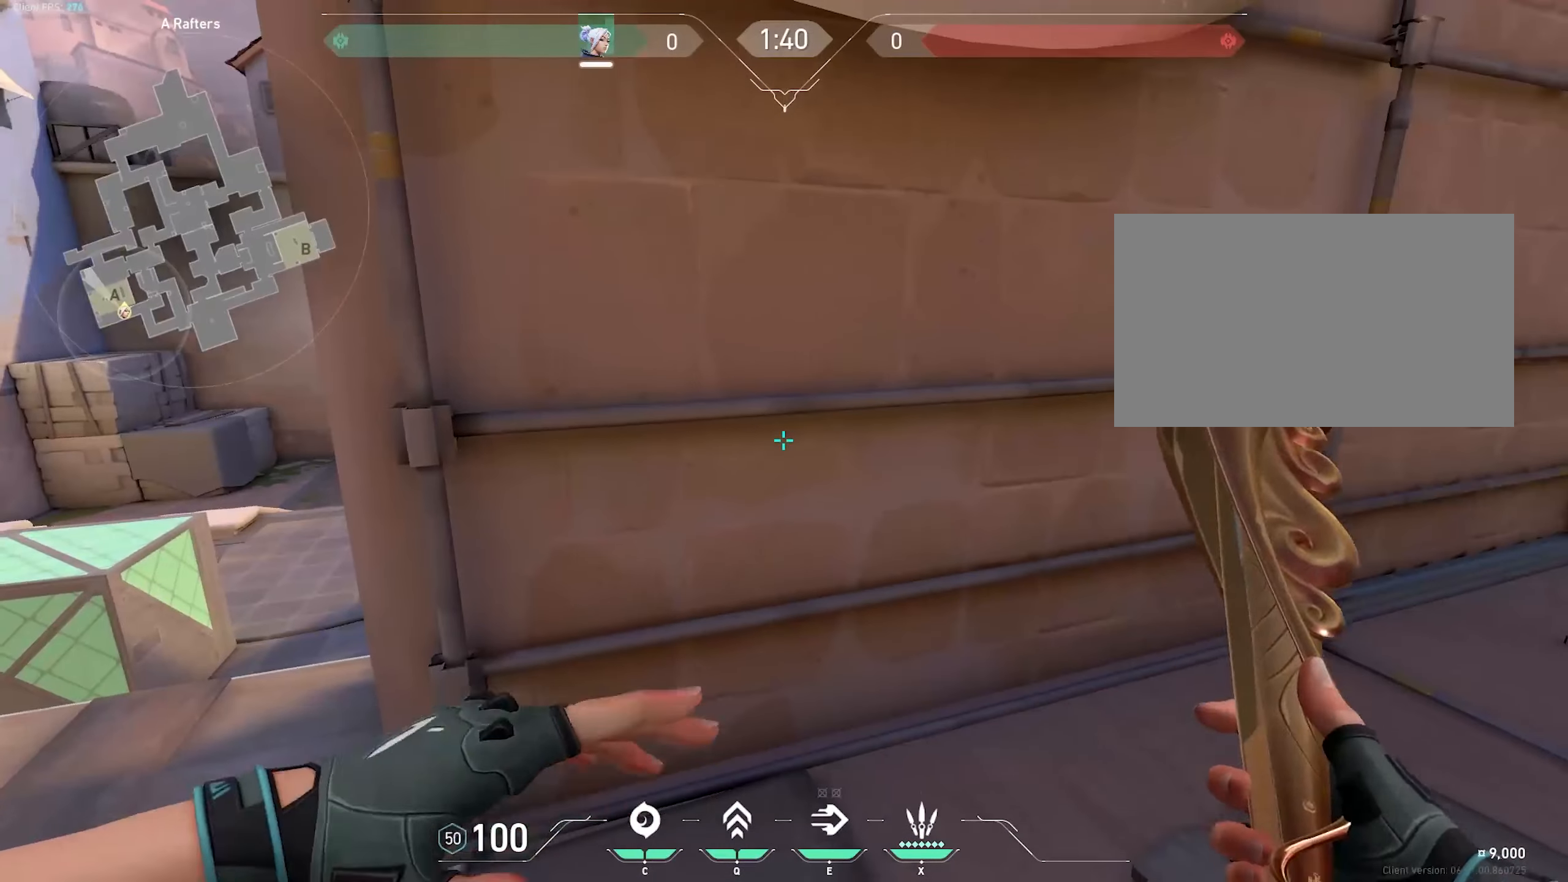
{"keys": ["d", "s"], "mouse": [], "events": [[416, "d", "down"], [416, "s", "down"]]}
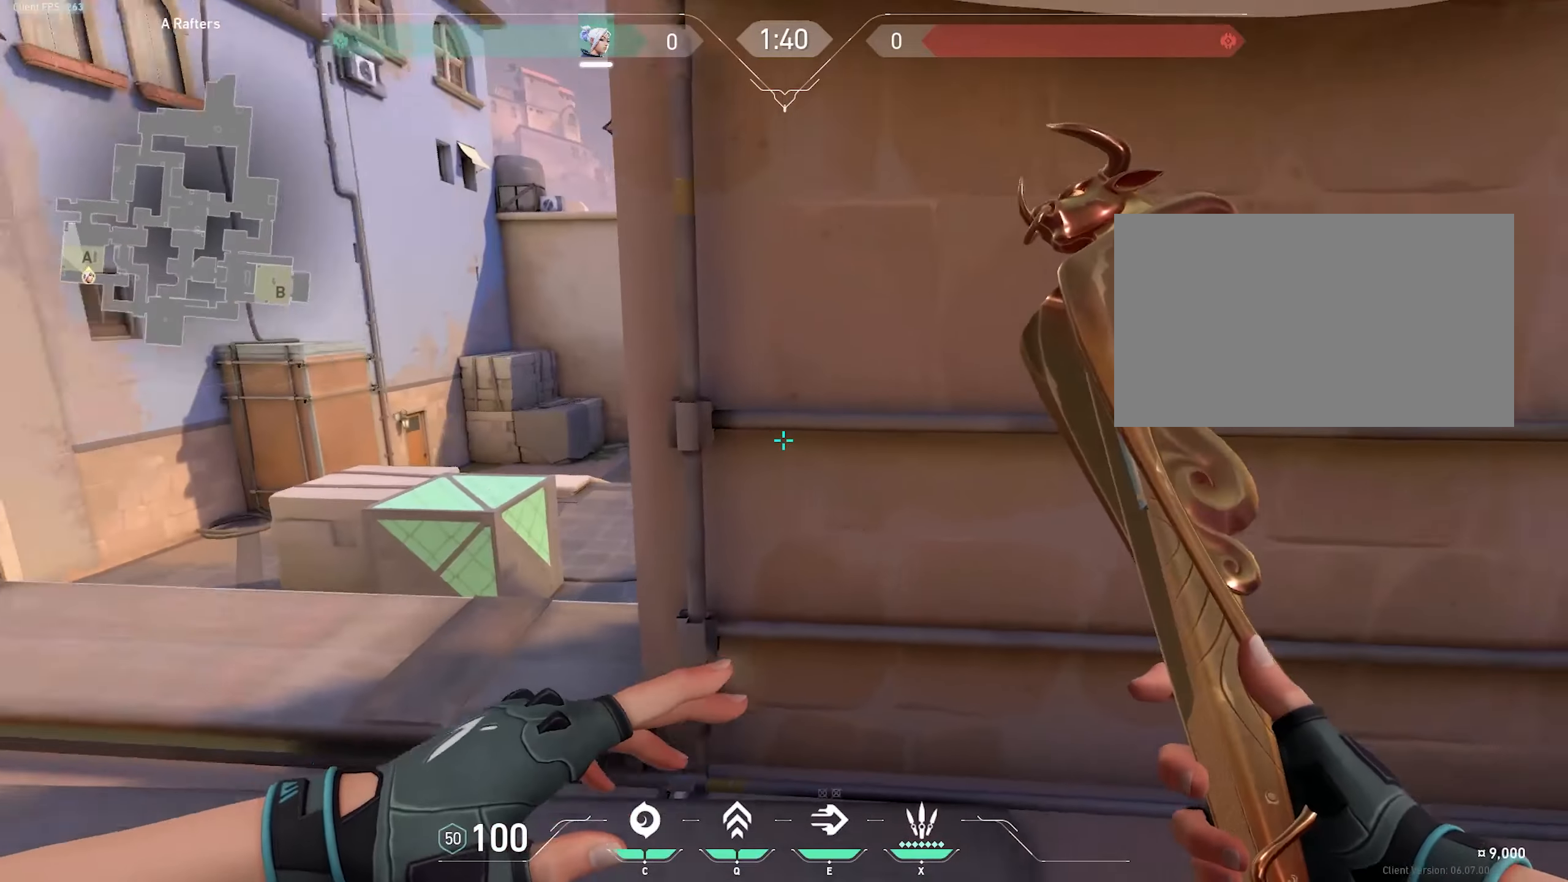
{"keys": ["s"], "mouse": [], "events": [[100, "d", "up"], [333, "a", "down"], [483, "a", "up"]]}
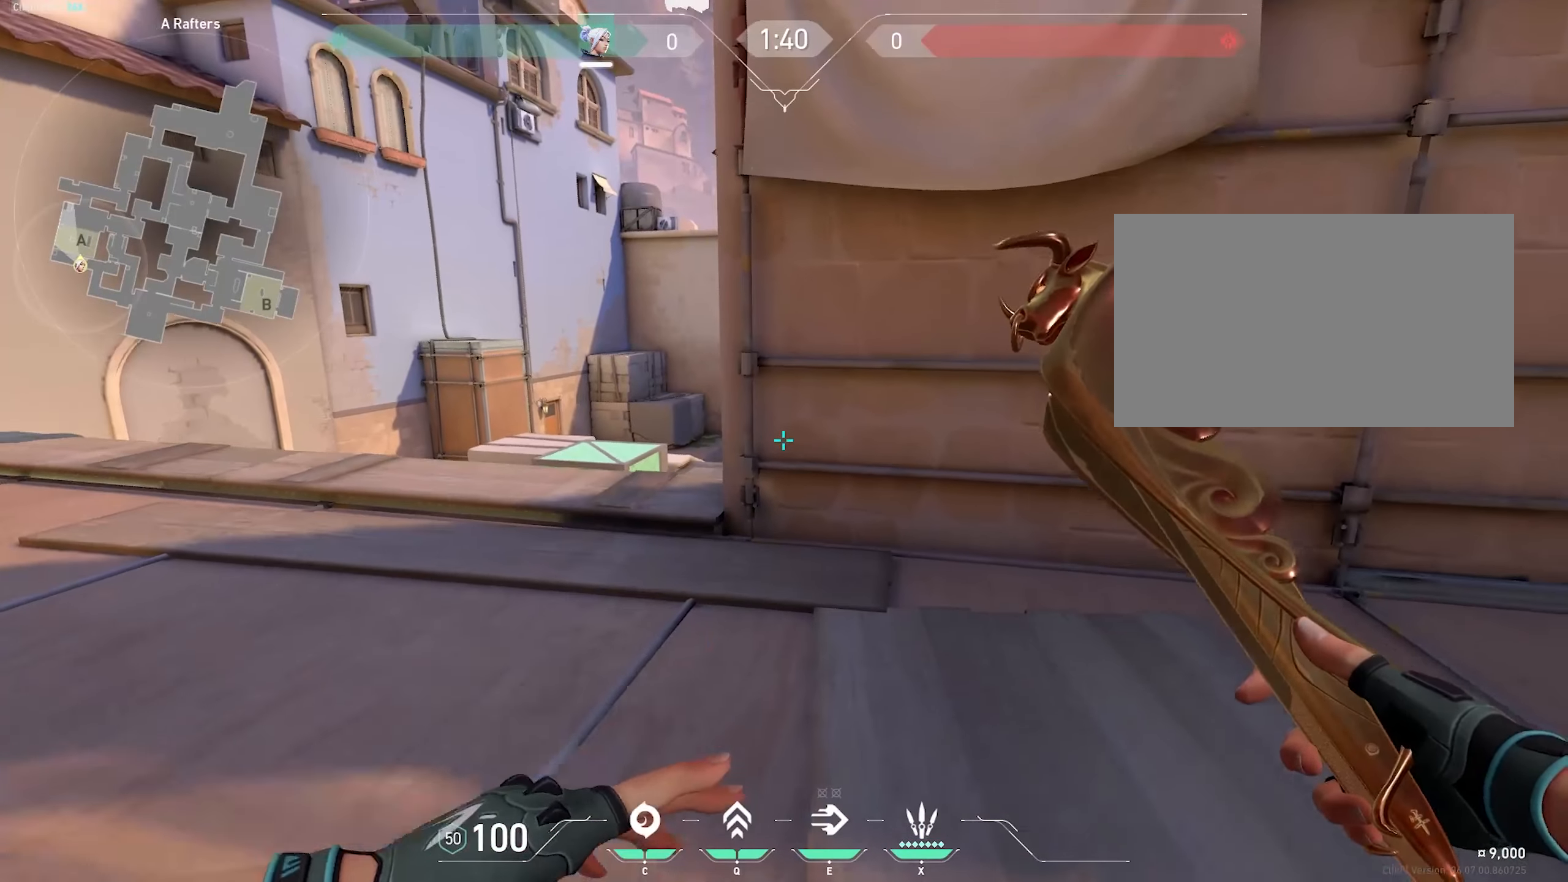
{"keys": ["a", "w"], "mouse": [], "events": [[33, "s", "up"], [350, "w", "down"], [500, "a", "down"]]}